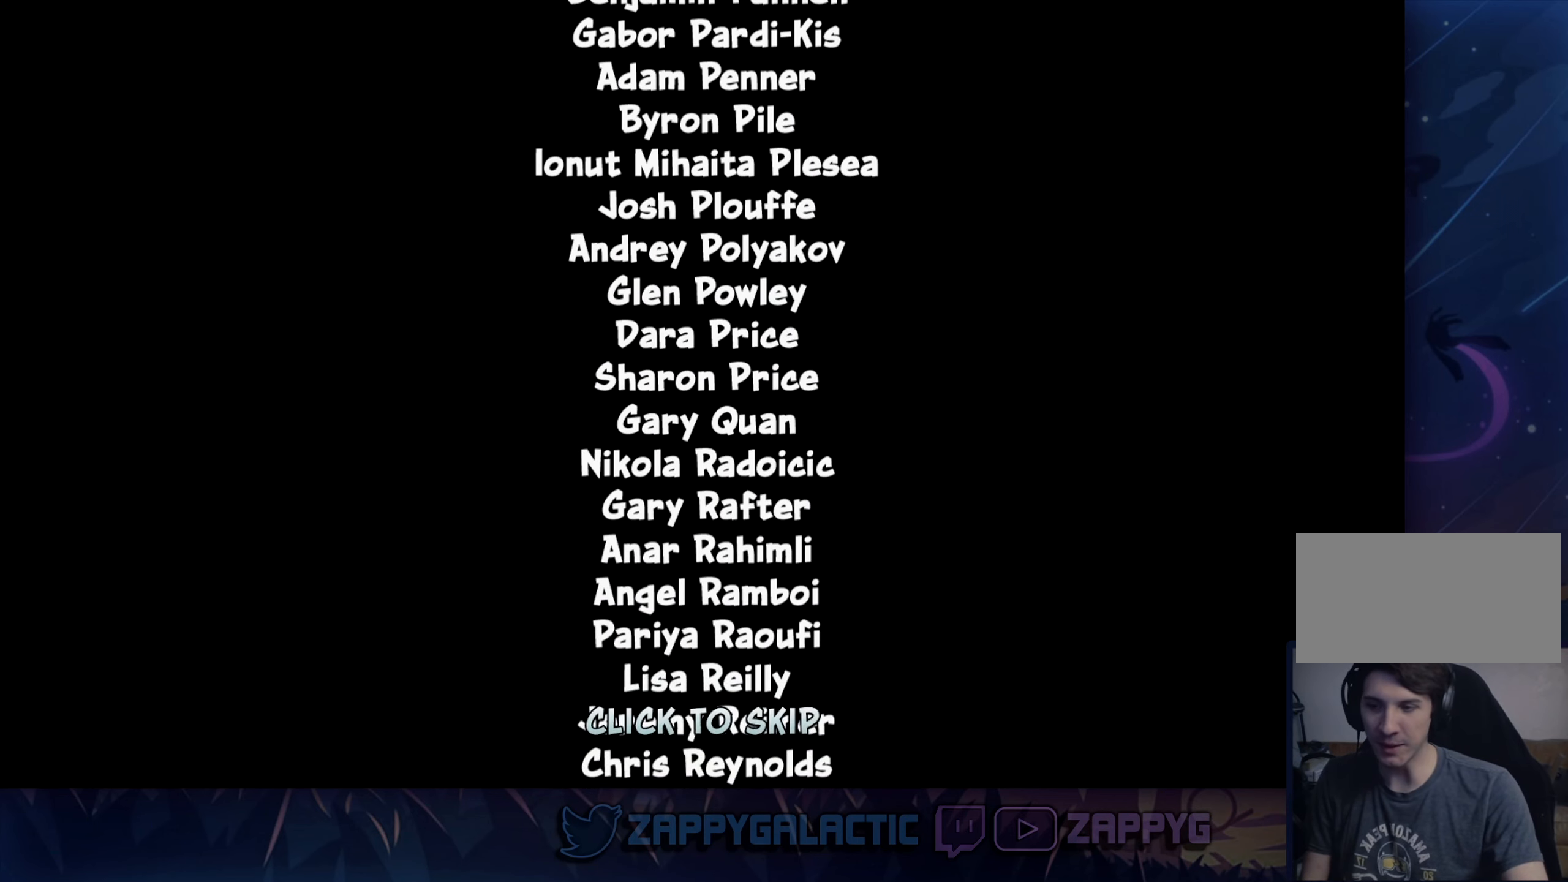
Gameplay with a controller (PlayStation layout); each line is a JSON object with the inputs held at the frame after it. "events" lists button and stick changes between this image and that frame as [ms after this image, input, new state], when the widget could be followed in between. Not read: L2 R2.
{"buttons": [], "left_stick": "center", "right_stick": "center", "events": [[17, "TRIANGLE", "down"], [383, "TRIANGLE", "up"]]}
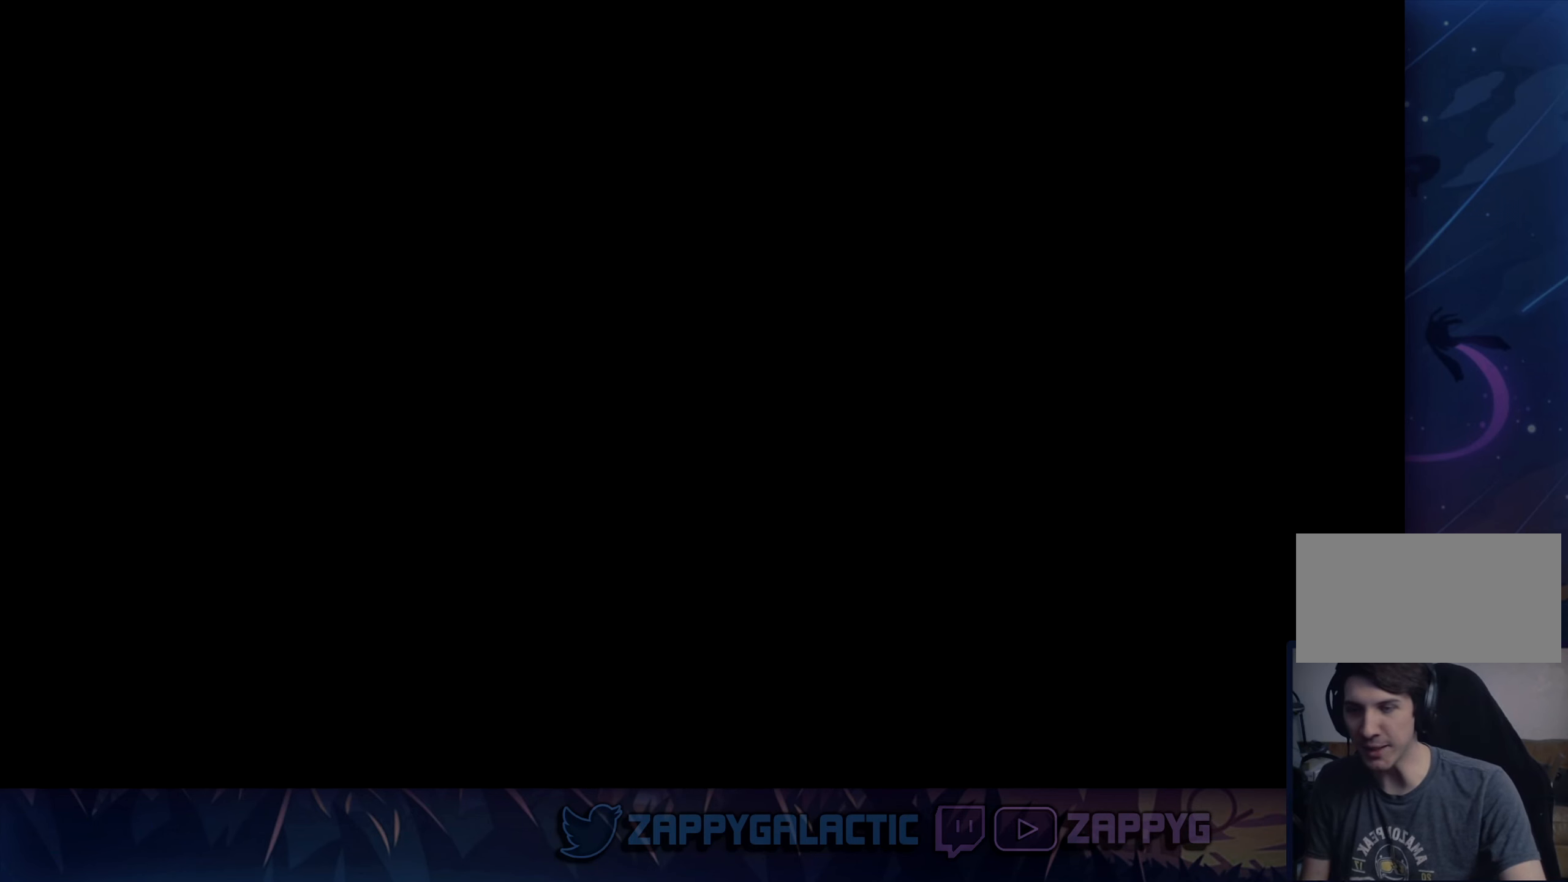
{"buttons": [], "left_stick": "center", "right_stick": "center", "events": []}
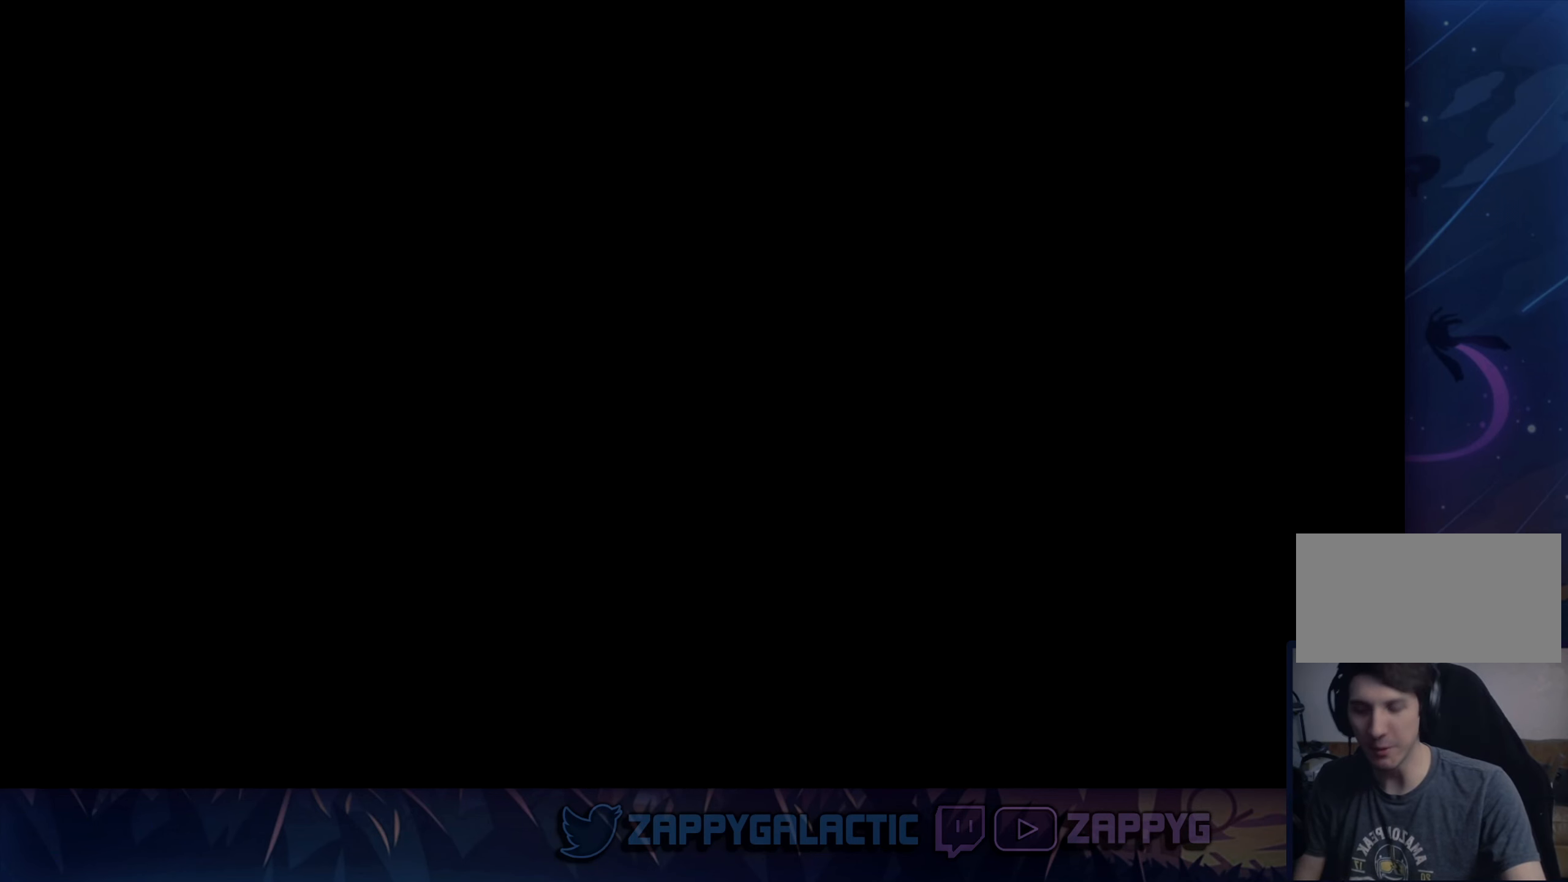
{"buttons": [], "left_stick": "center", "right_stick": "center", "events": []}
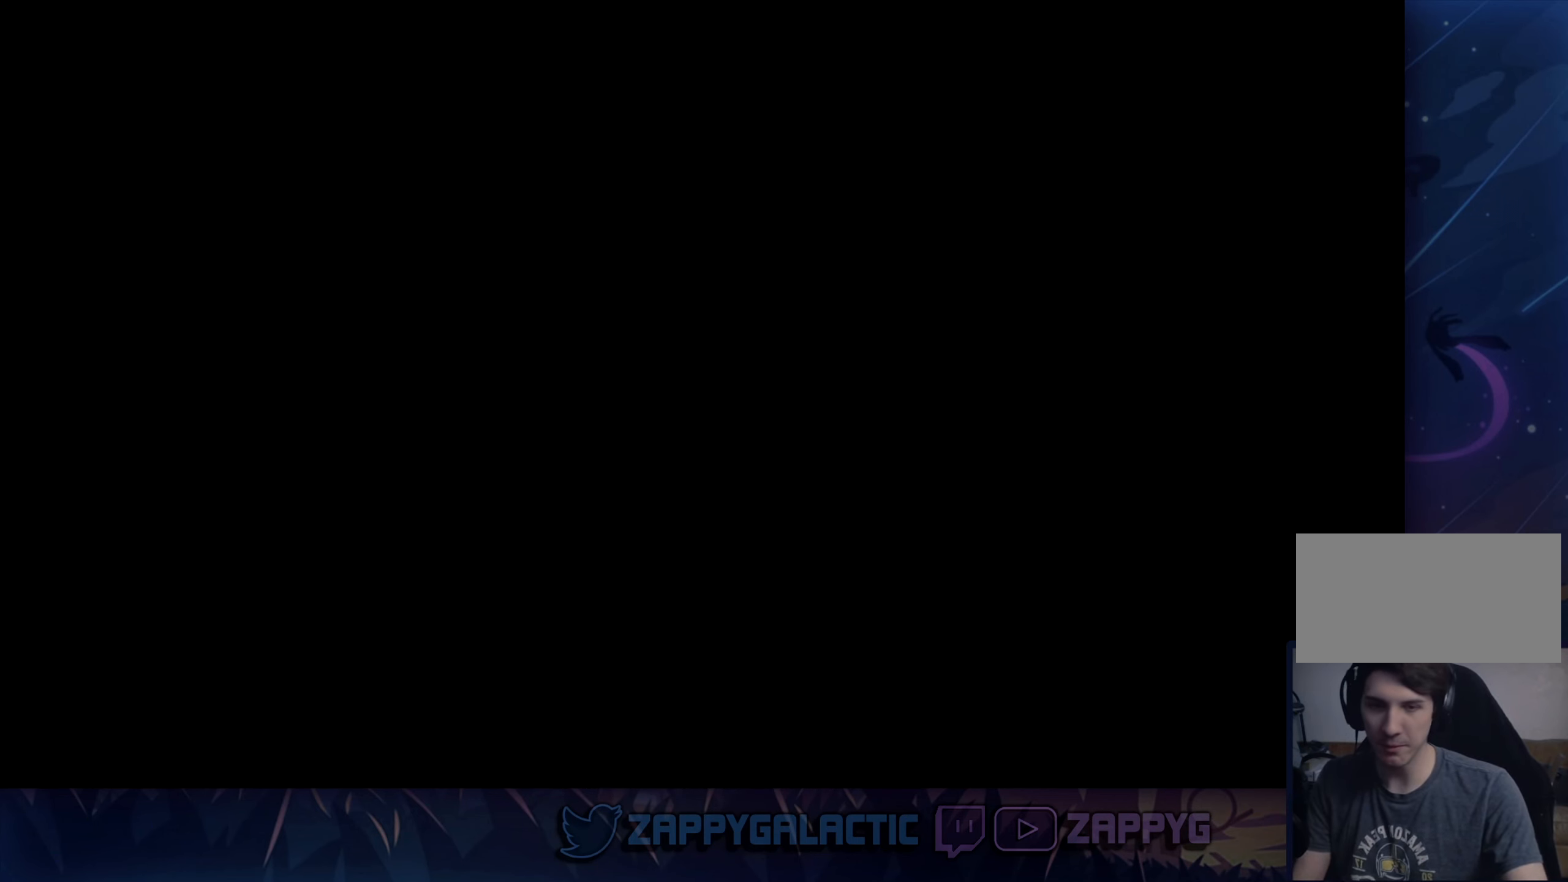
{"buttons": [], "left_stick": "center", "right_stick": "center", "events": []}
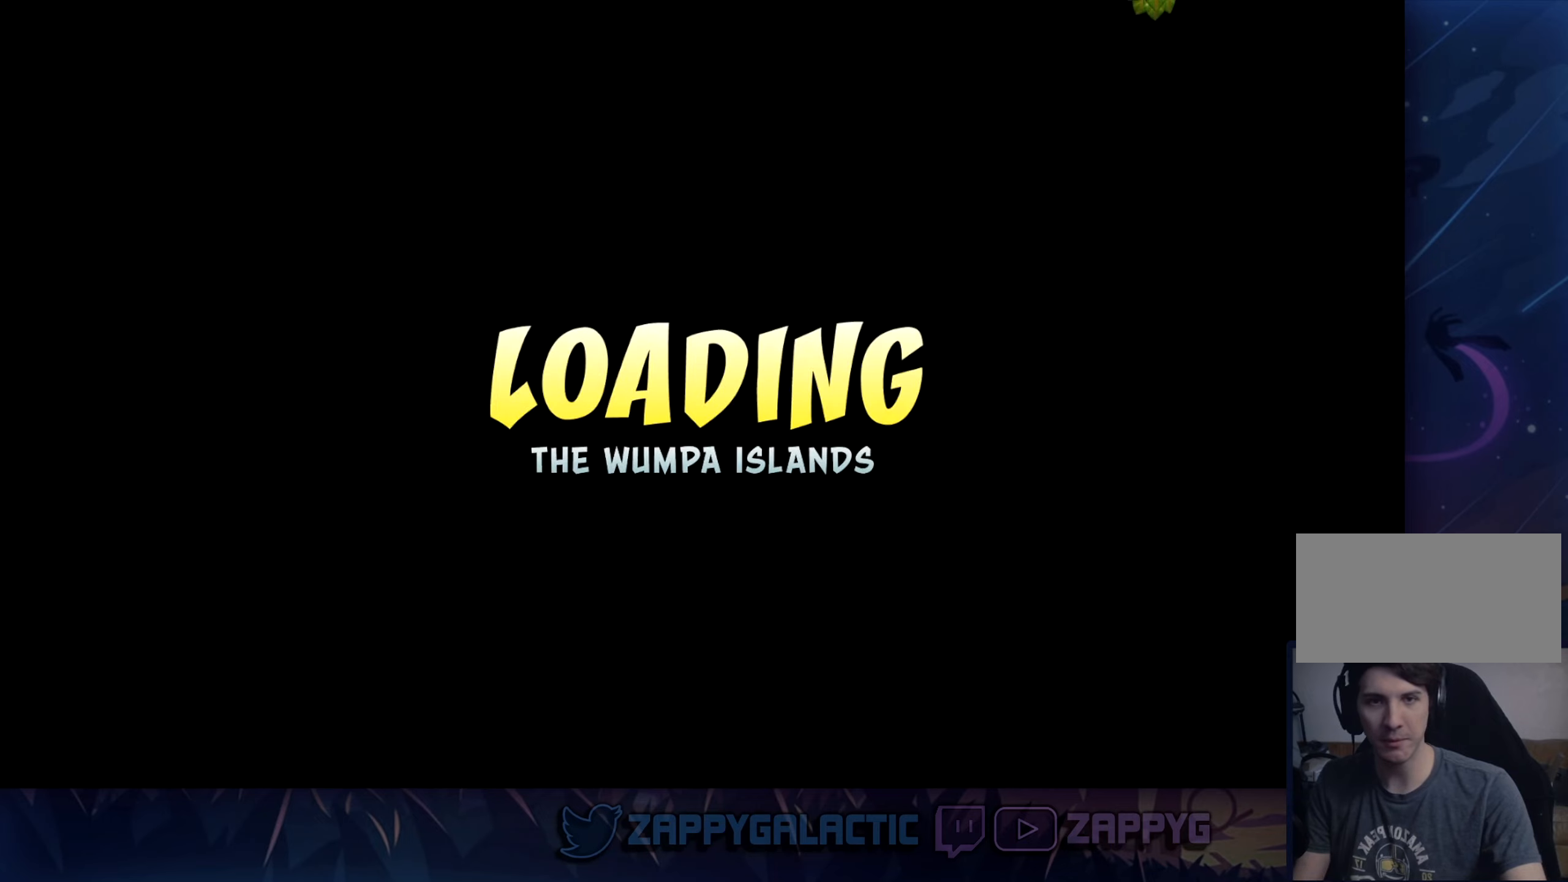
{"buttons": [], "left_stick": "center", "right_stick": "center", "events": []}
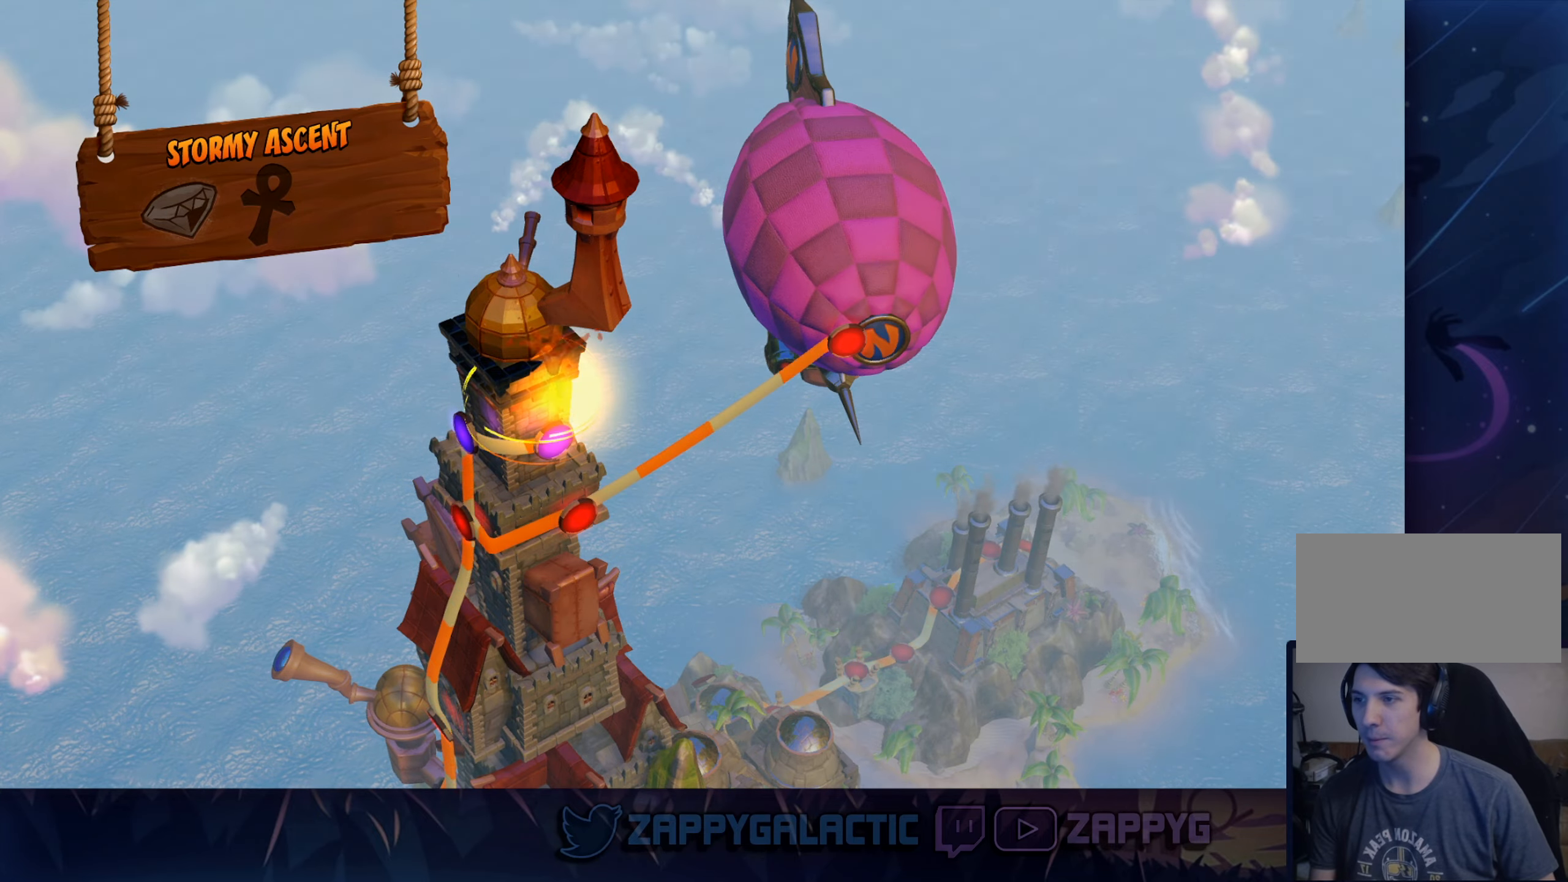
{"buttons": [], "left_stick": "center", "right_stick": "center", "events": []}
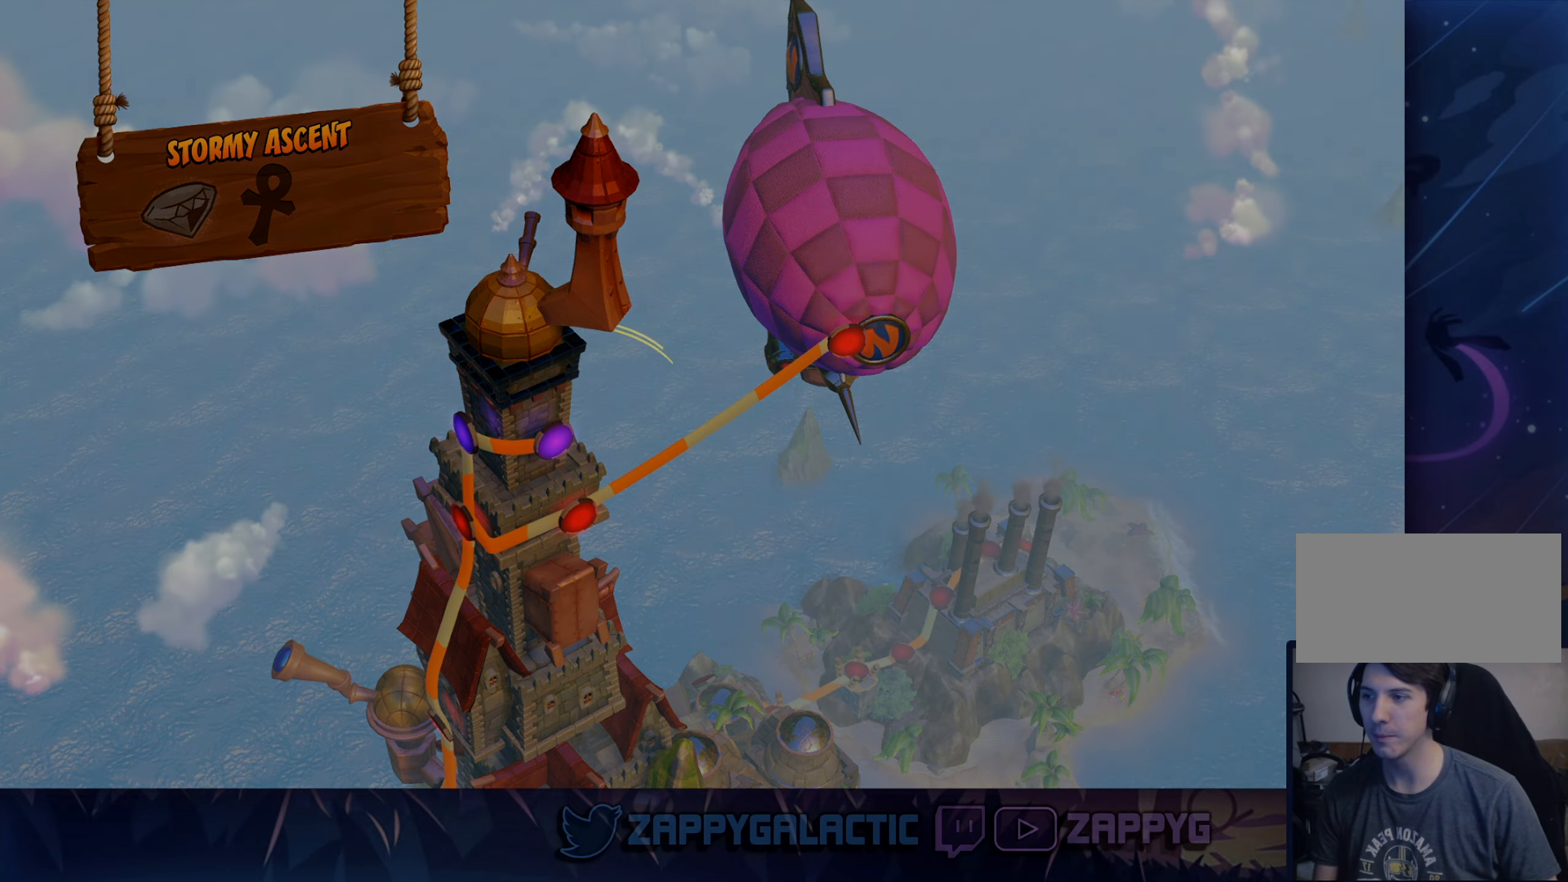
{"buttons": [], "left_stick": "up-right", "right_stick": "center", "events": [[267, "left_stick", "left"], [467, "left_stick", "up-right"]]}
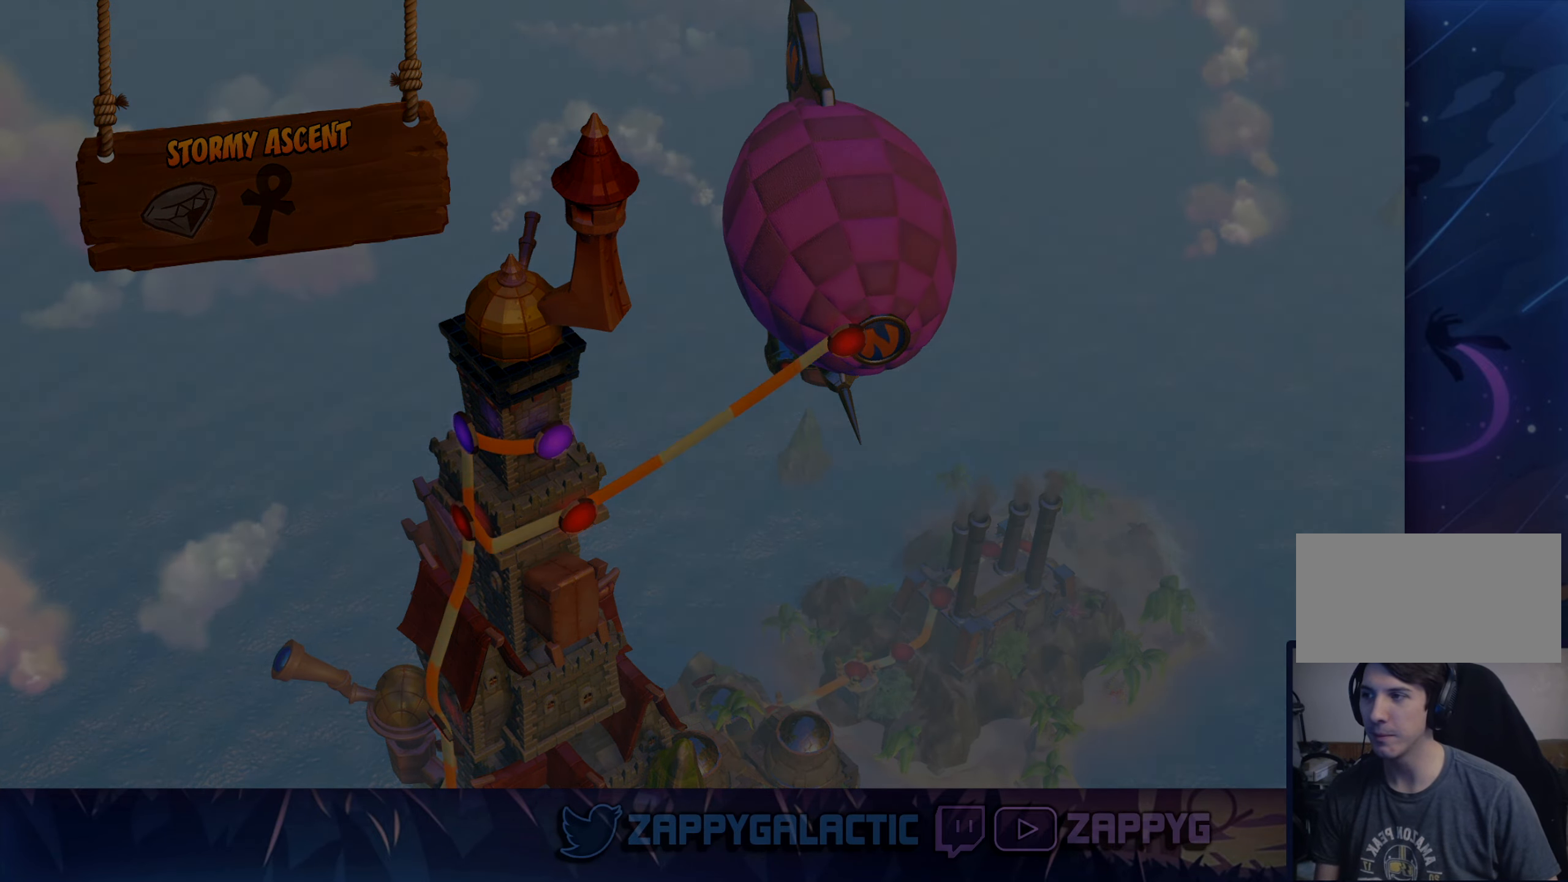
{"buttons": [], "left_stick": "center", "right_stick": "center", "events": [[17, "left_stick", "right"], [117, "left_stick", "down"], [200, "left_stick", "center"]]}
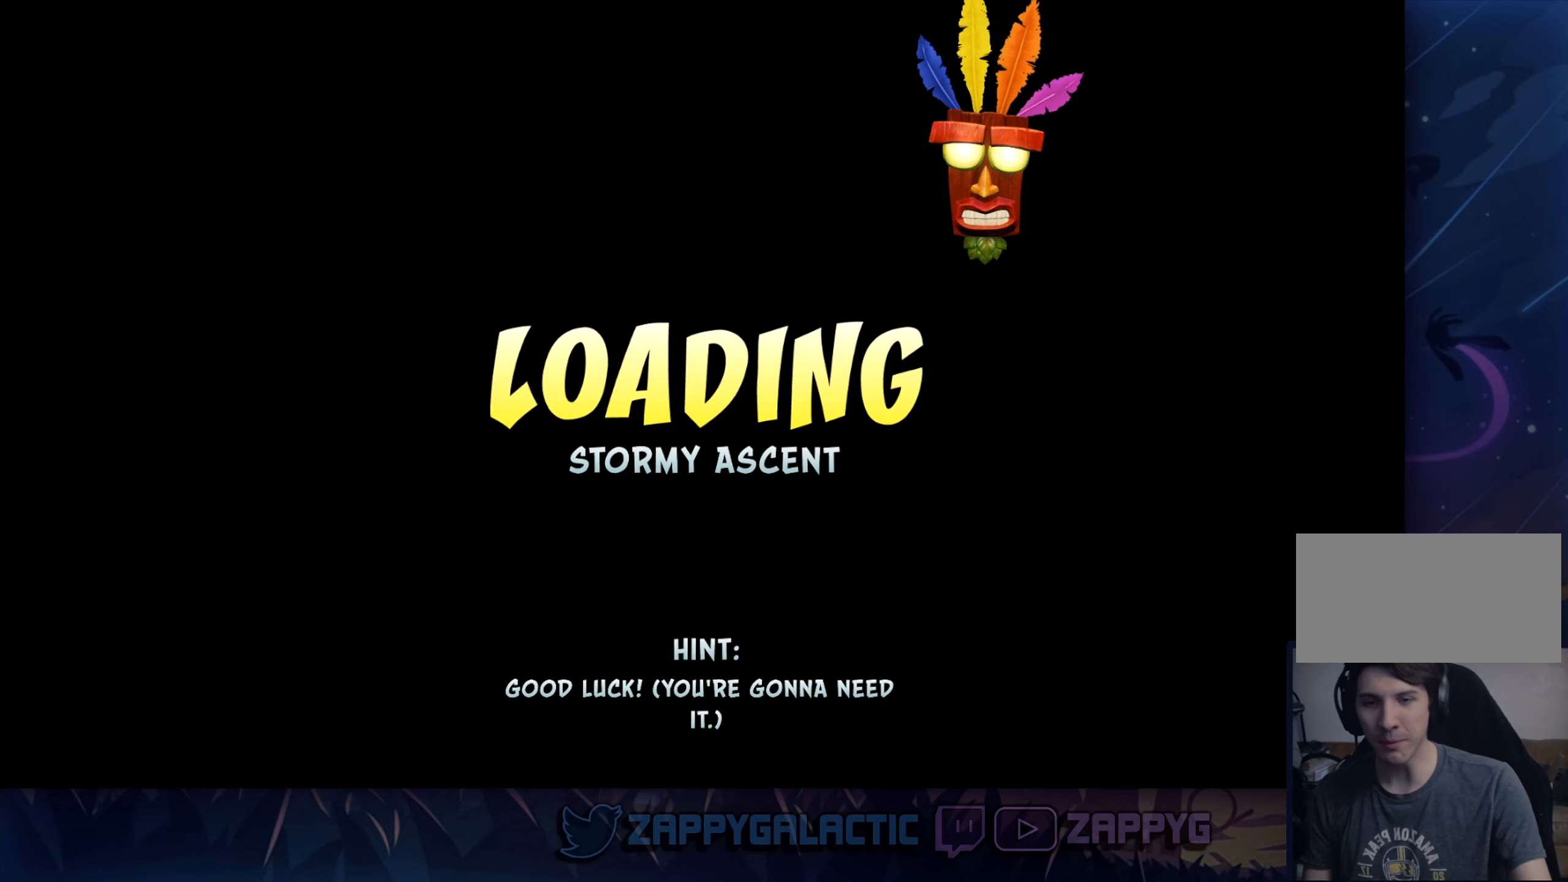
{"buttons": [], "left_stick": "center", "right_stick": "center", "events": []}
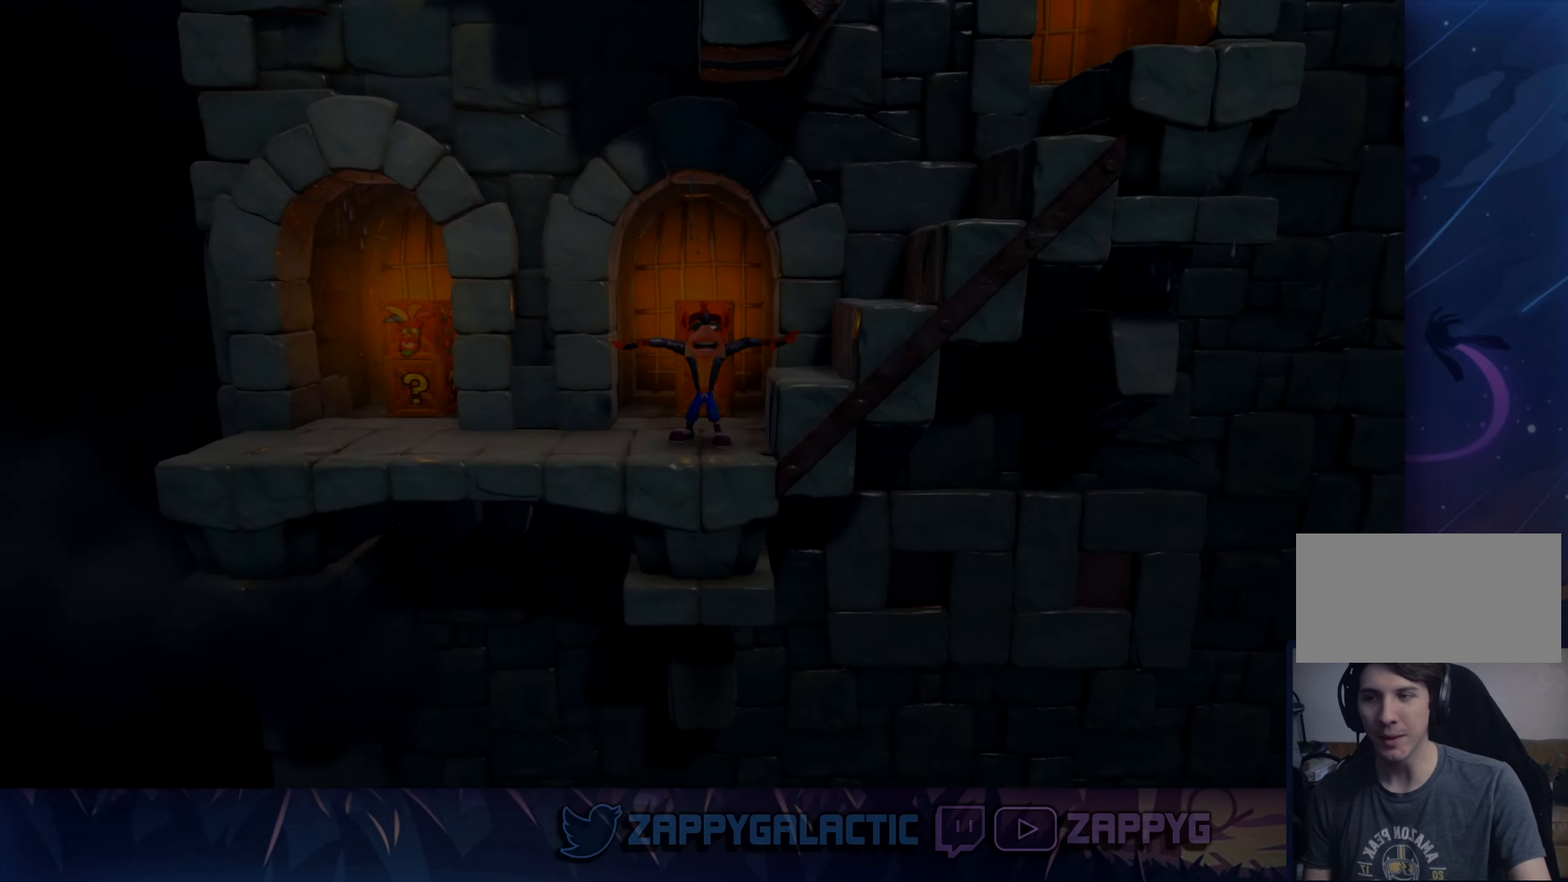
{"buttons": [], "left_stick": "center", "right_stick": "center", "events": []}
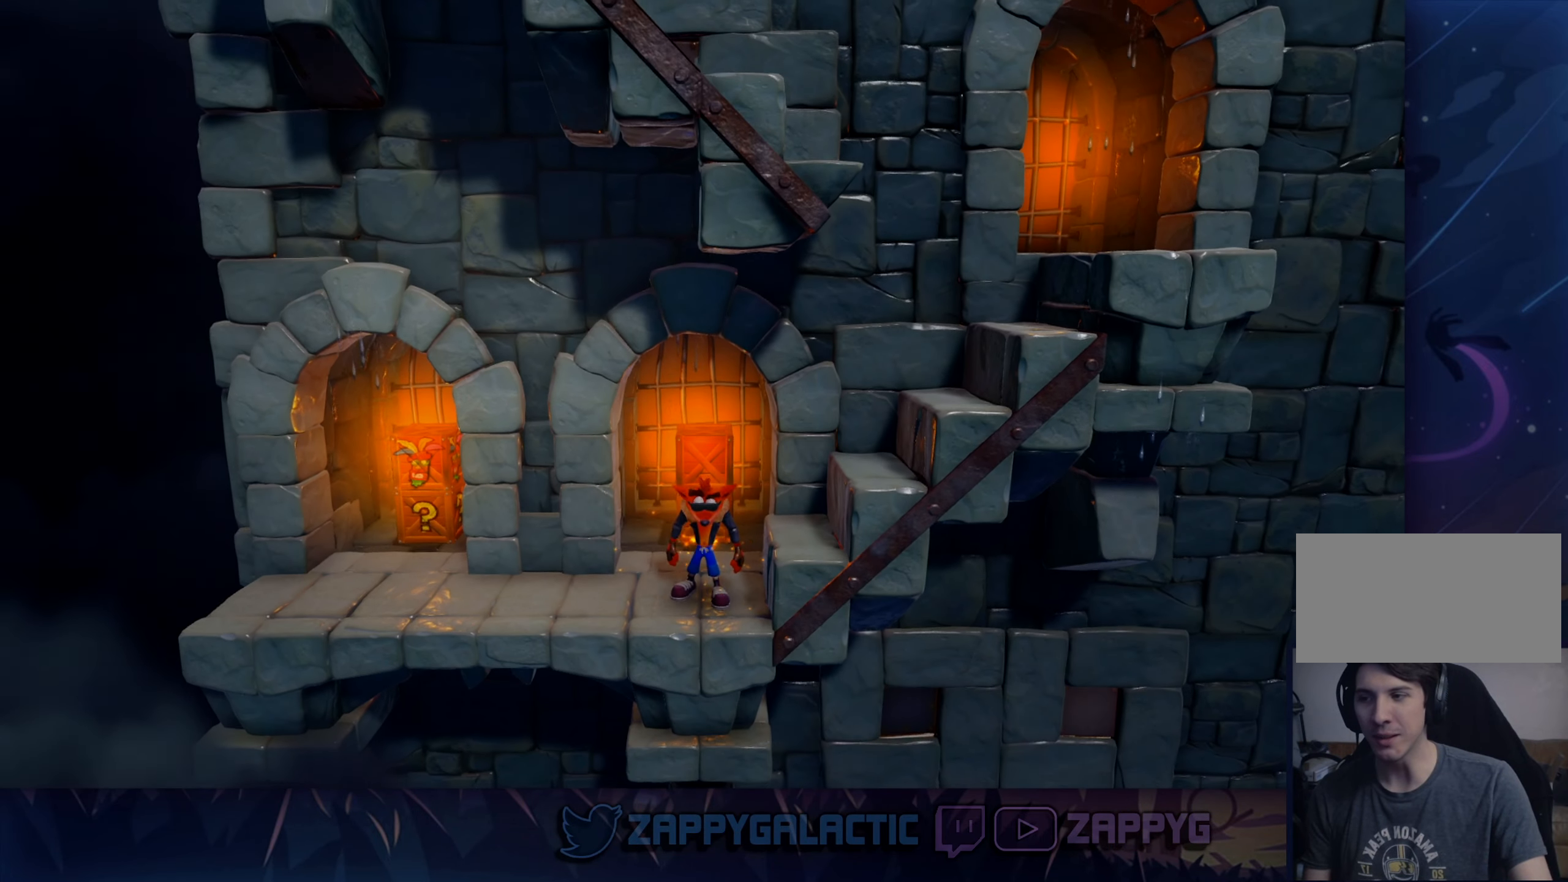
{"buttons": [], "left_stick": "left", "right_stick": "center", "events": [[234, "left_stick", "down-left"], [434, "left_stick", "left"]]}
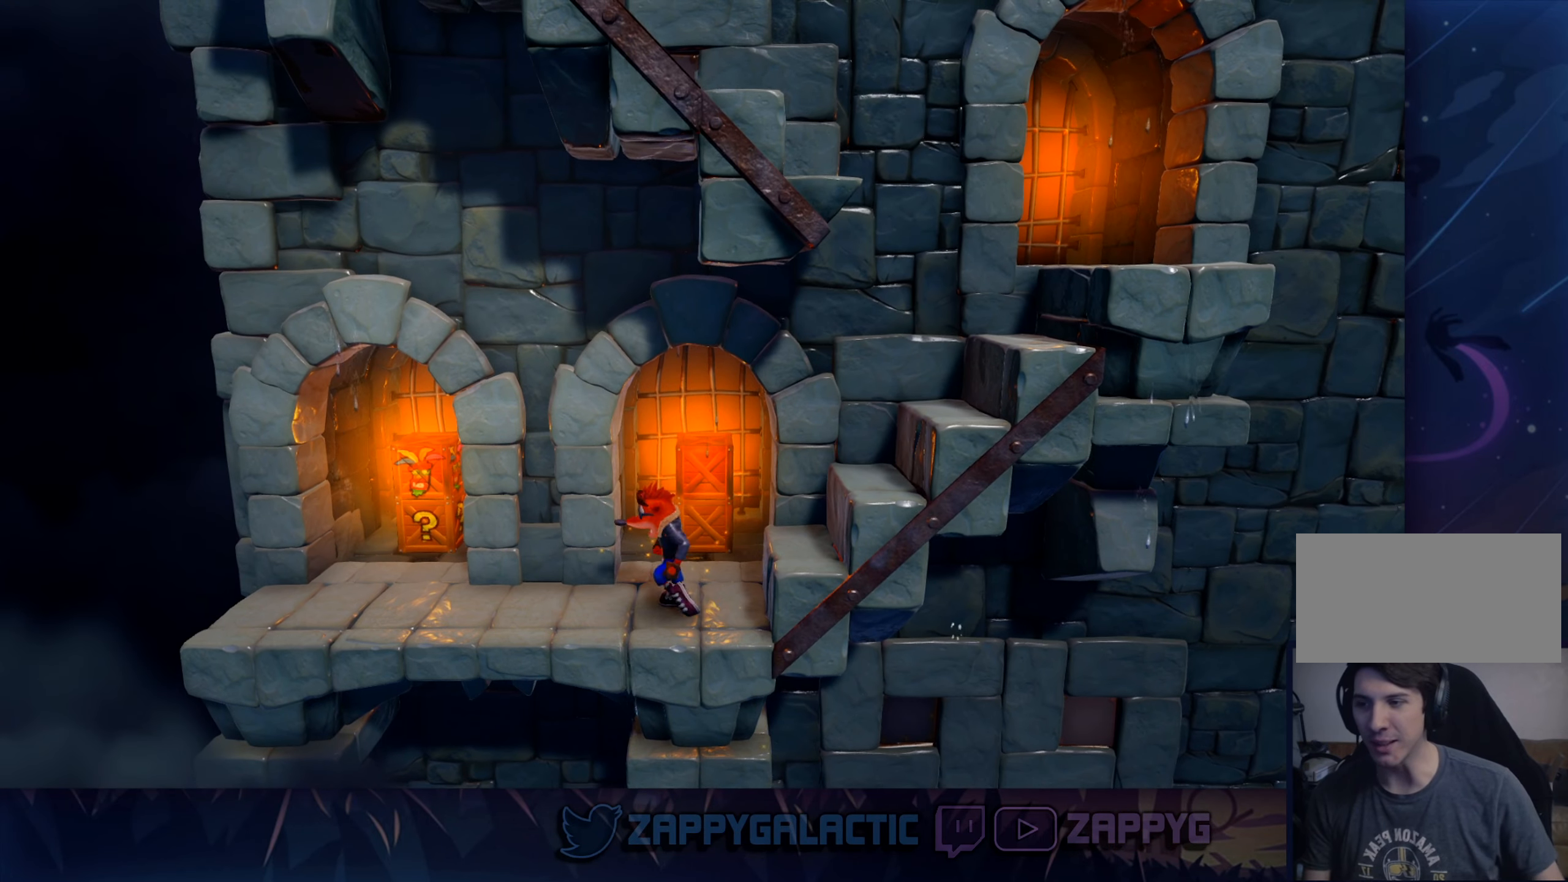
{"buttons": [], "left_stick": "up-right", "right_stick": "center", "events": [[34, "left_stick", "center"], [284, "left_stick", "up-right"]]}
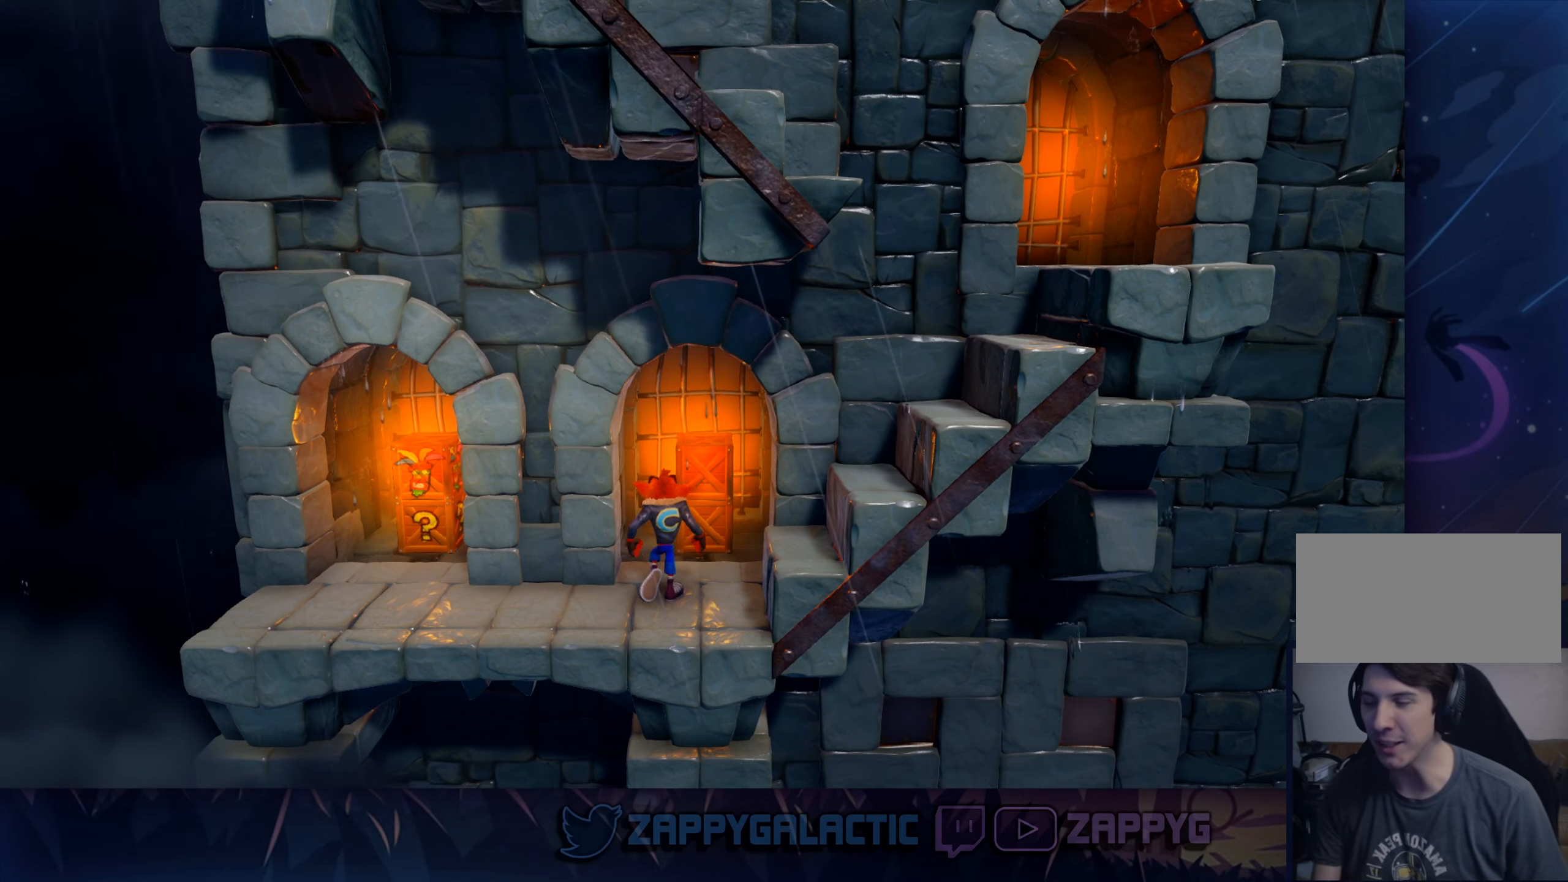
{"buttons": [], "left_stick": "up-right", "right_stick": "center", "events": [[217, "SQUARE", "down"], [467, "SQUARE", "up"]]}
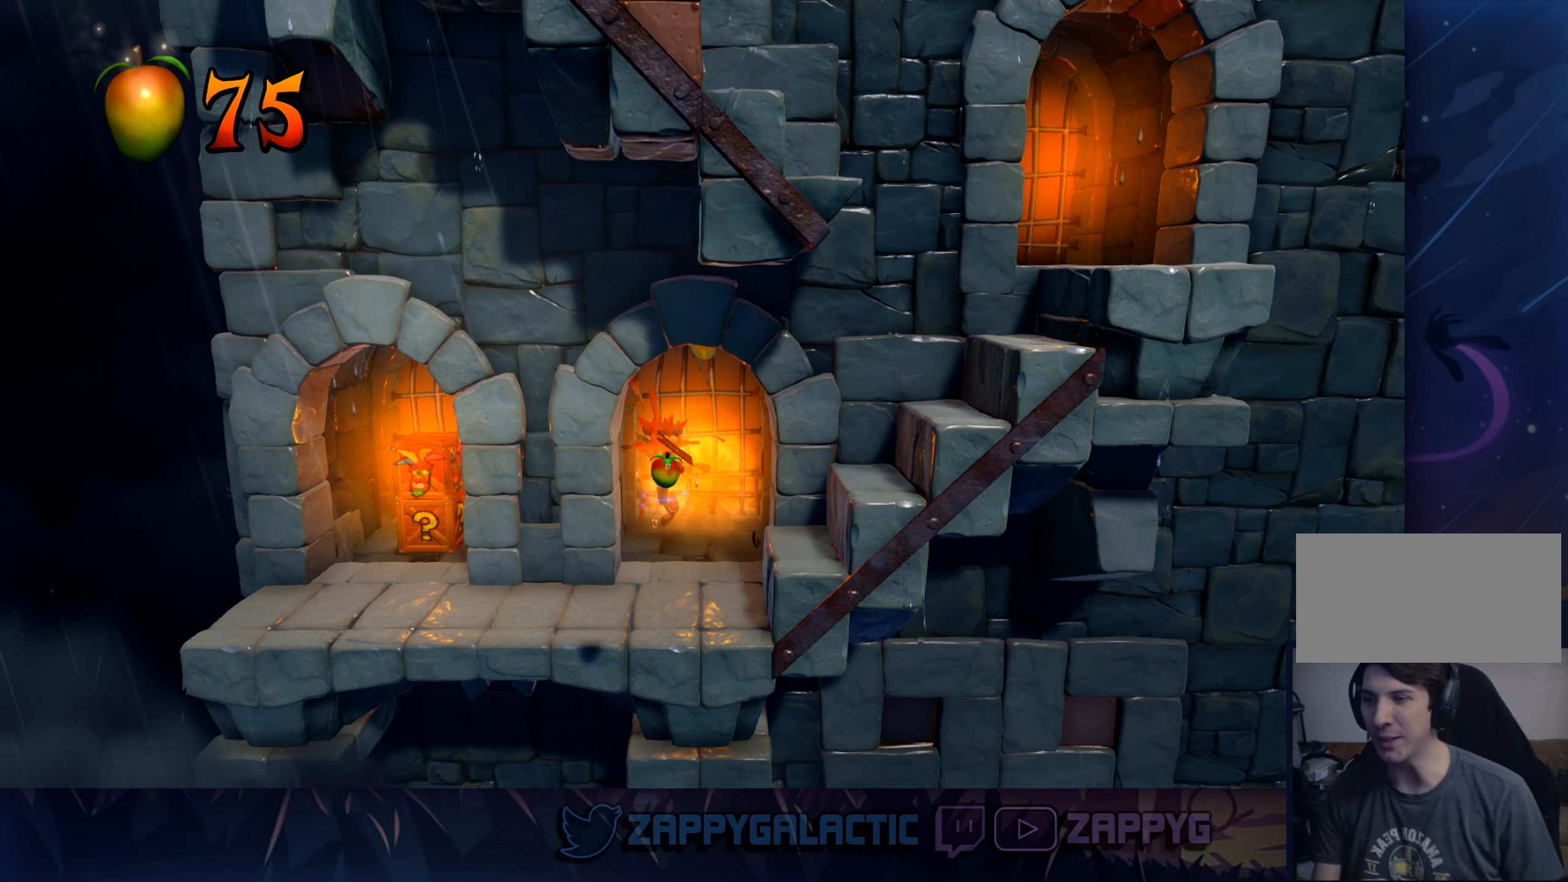
{"buttons": [], "left_stick": "right", "right_stick": "center", "events": [[50, "left_stick", "center"], [216, "left_stick", "down"], [383, "left_stick", "right"]]}
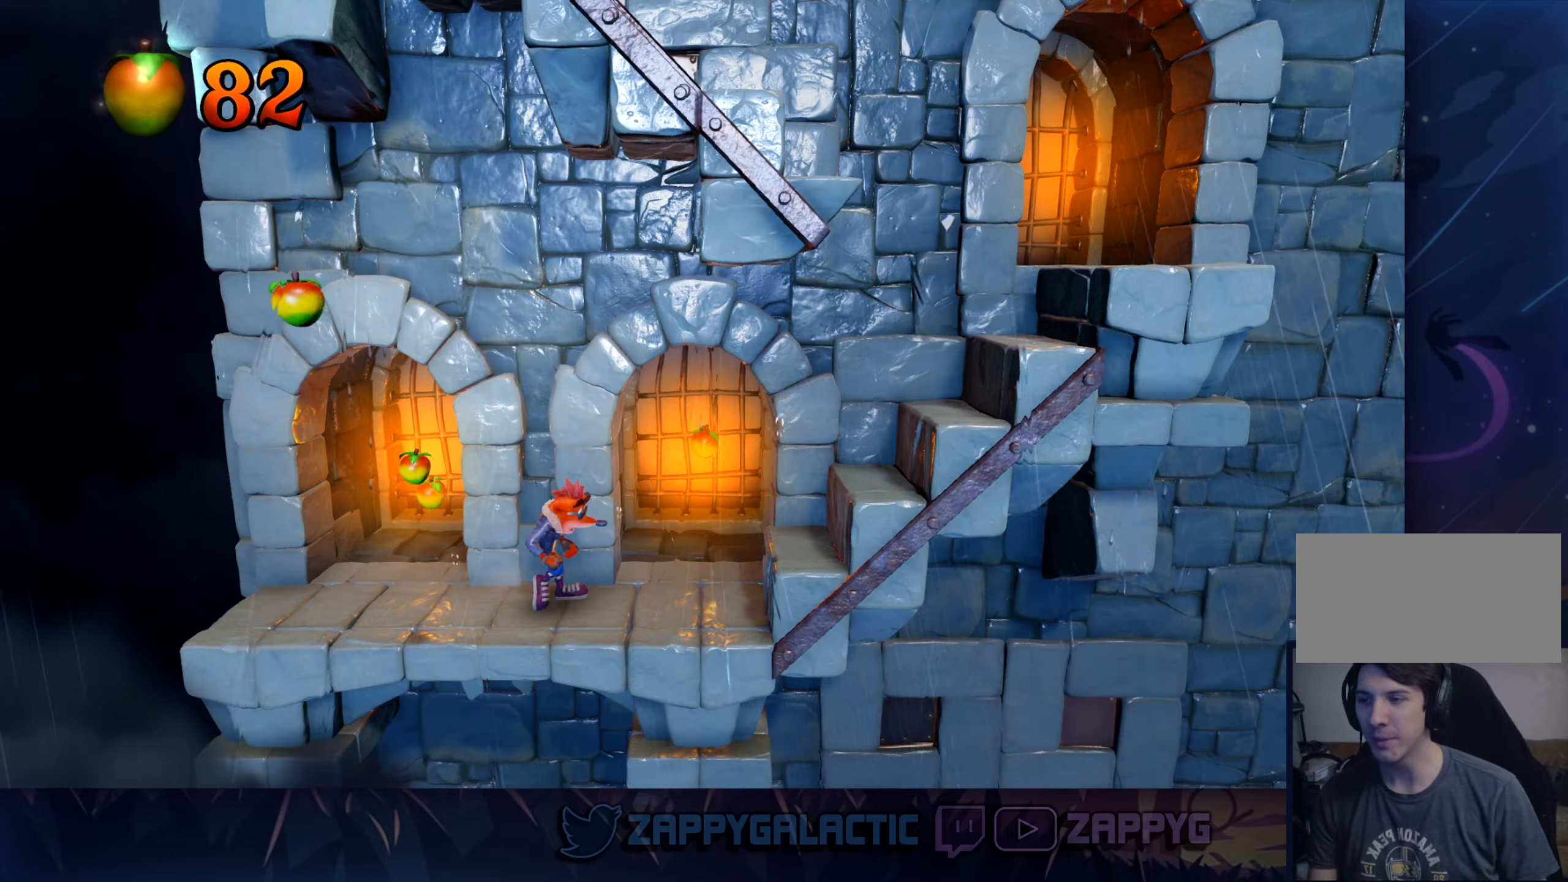
{"buttons": [], "left_stick": "up-right", "right_stick": "center", "events": [[116, "left_stick", "up-right"]]}
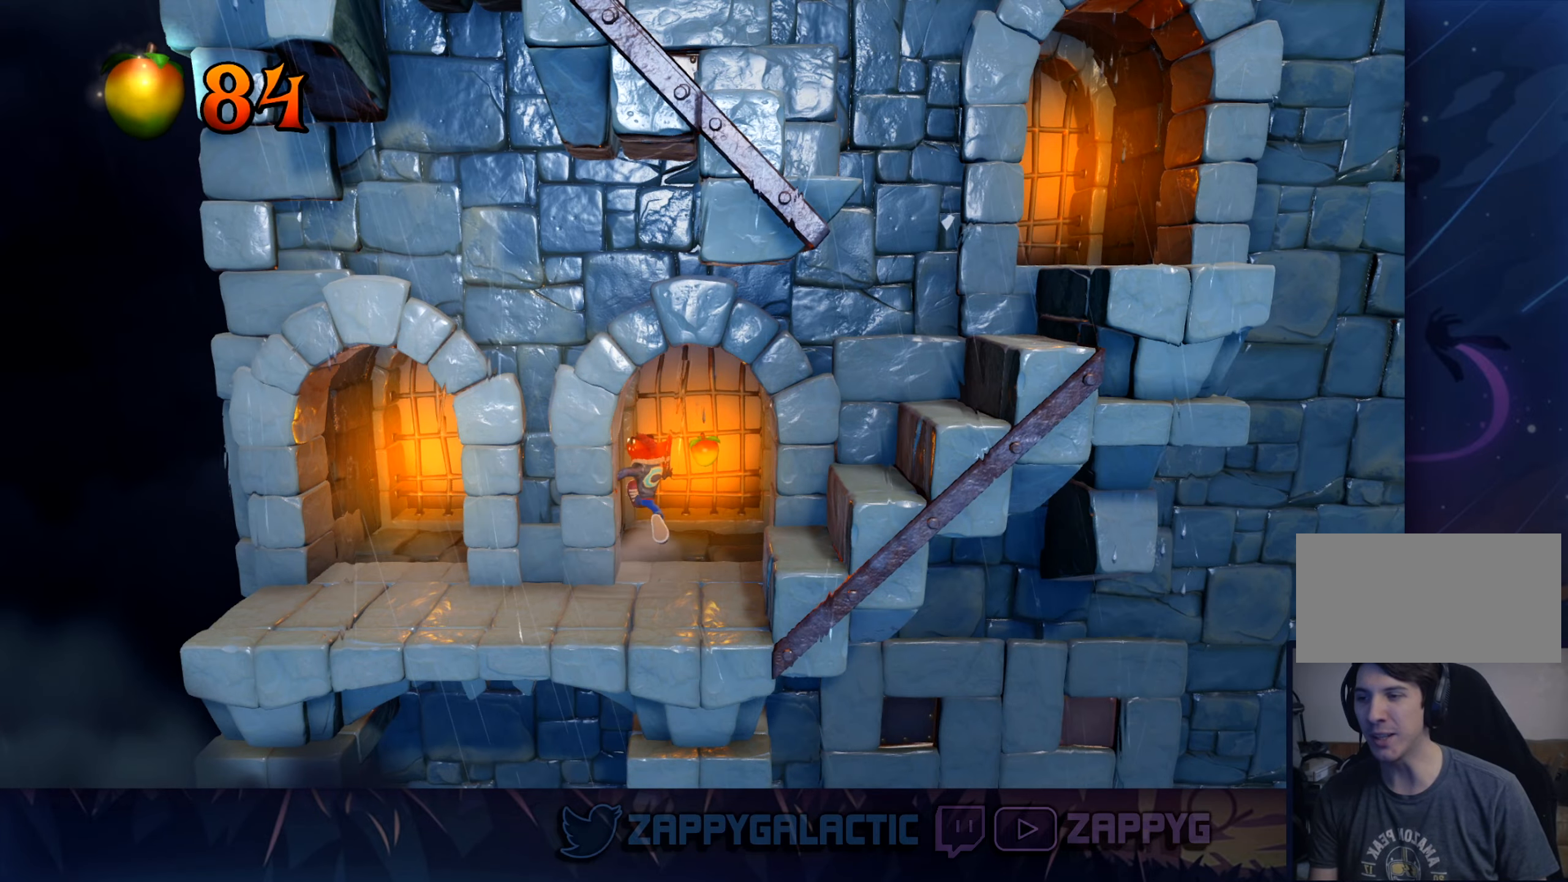
{"buttons": [], "left_stick": "down", "right_stick": "center", "events": [[250, "left_stick", "center"], [433, "left_stick", "down"]]}
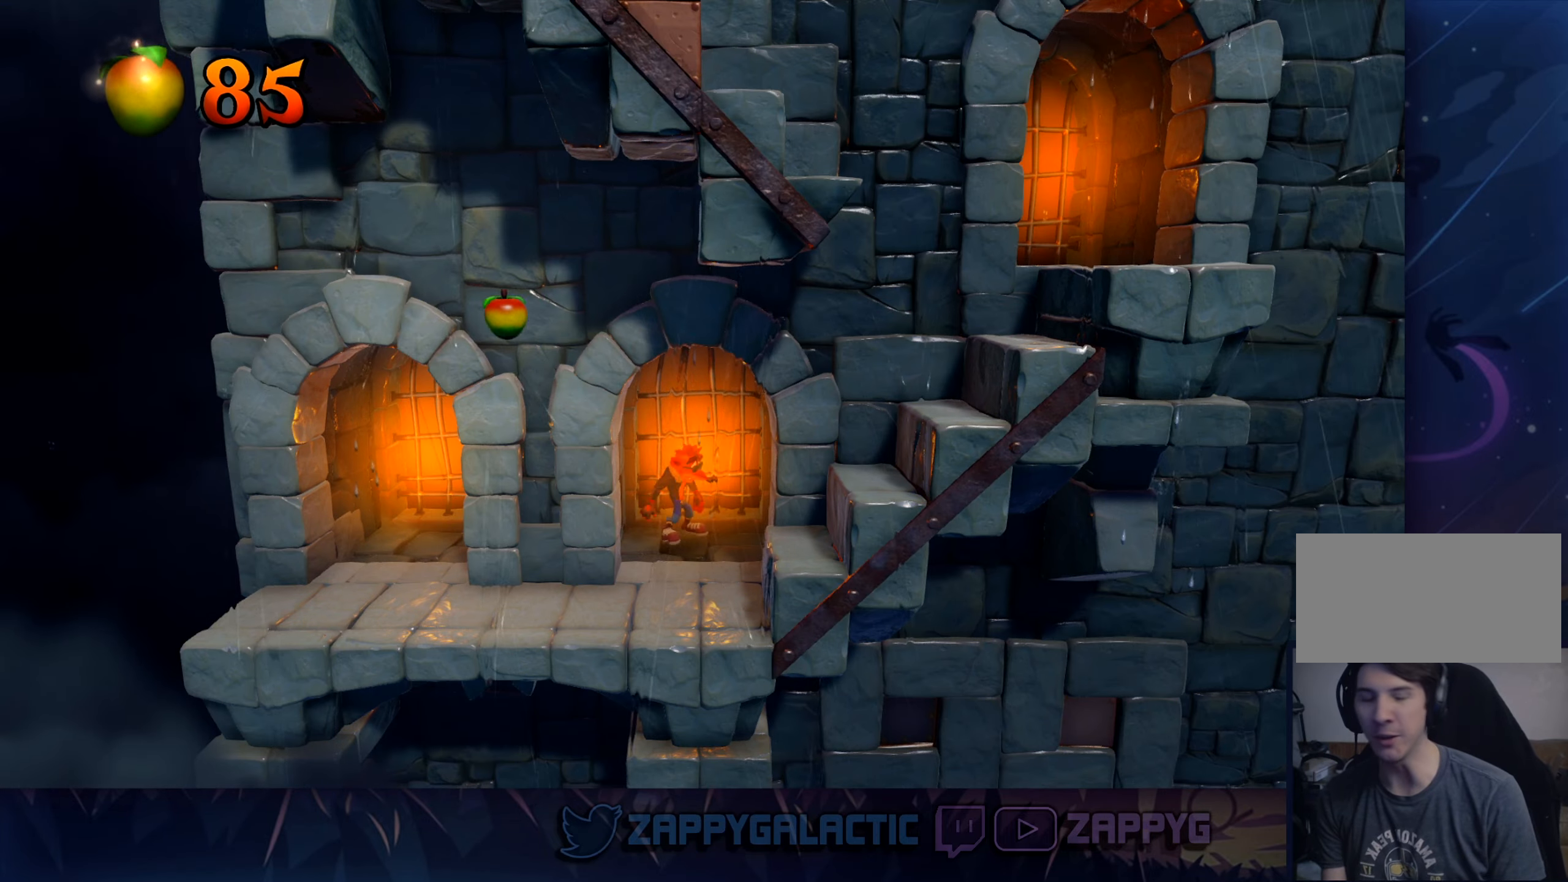
{"buttons": ["CROSS"], "left_stick": "right", "right_stick": "center", "events": [[183, "left_stick", "right"], [316, "CROSS", "down"]]}
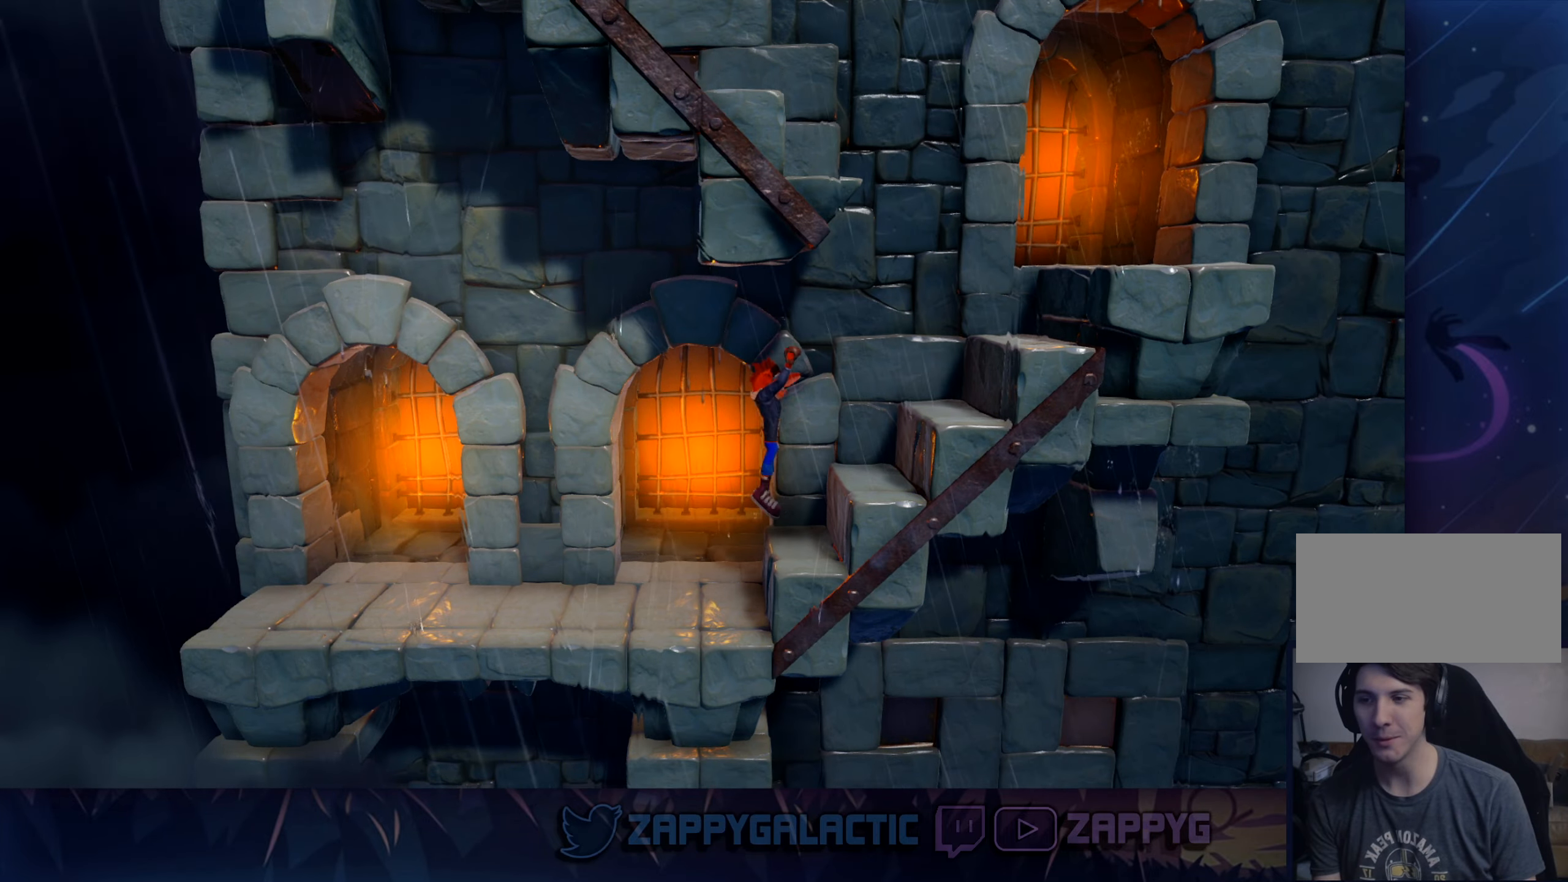
{"buttons": [], "left_stick": "center", "right_stick": "center", "events": [[83, "CROSS", "up"], [266, "left_stick", "center"]]}
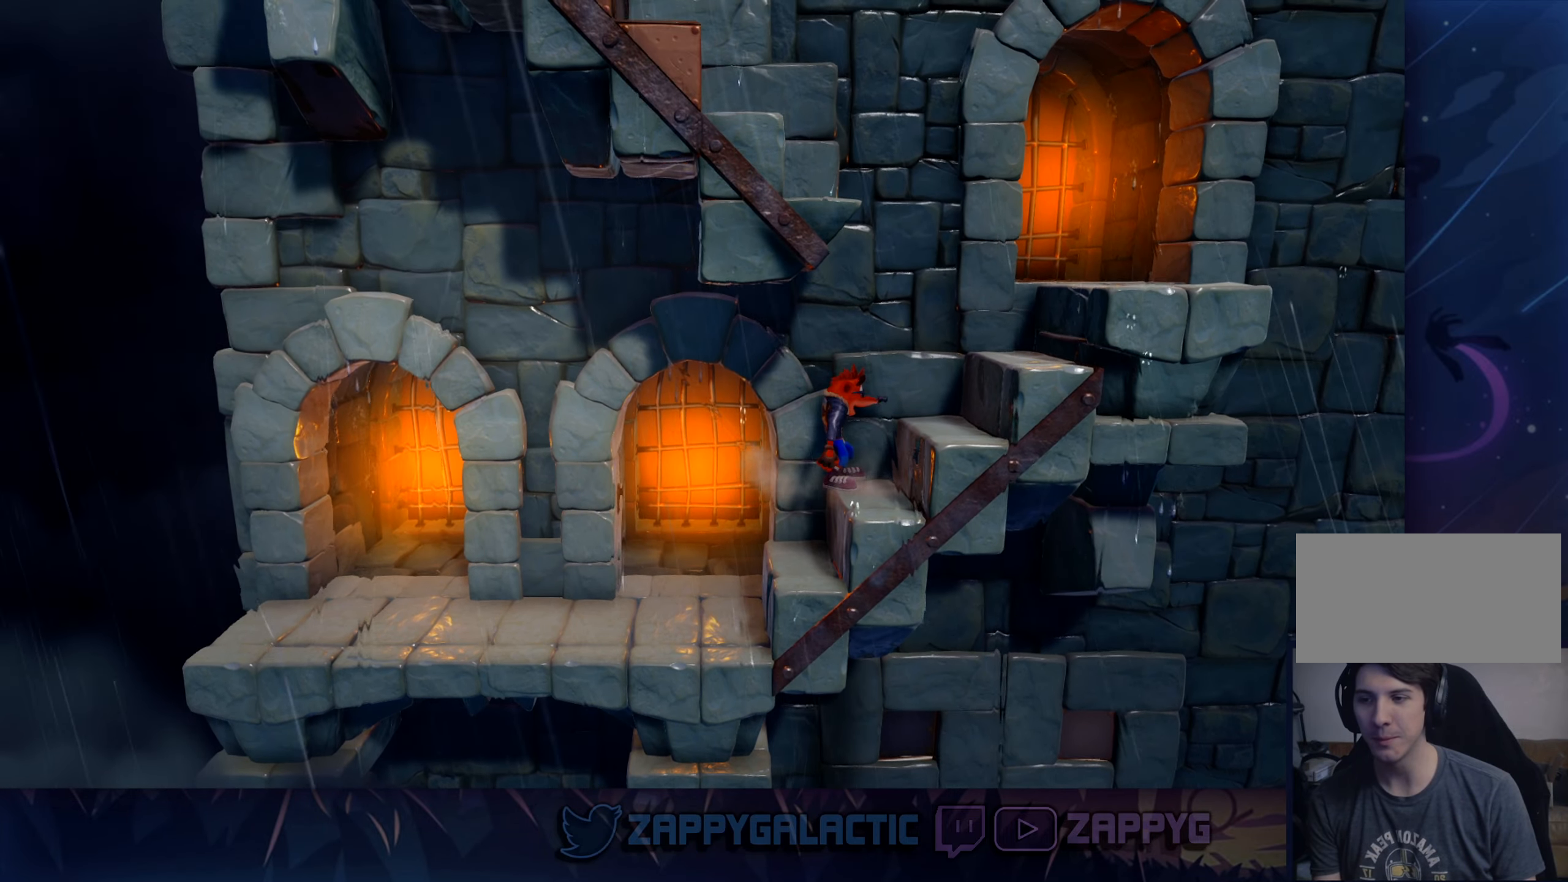
{"buttons": ["CROSS"], "left_stick": "right", "right_stick": "center", "events": [[316, "left_stick", "down-right"], [383, "CROSS", "down"], [450, "left_stick", "right"]]}
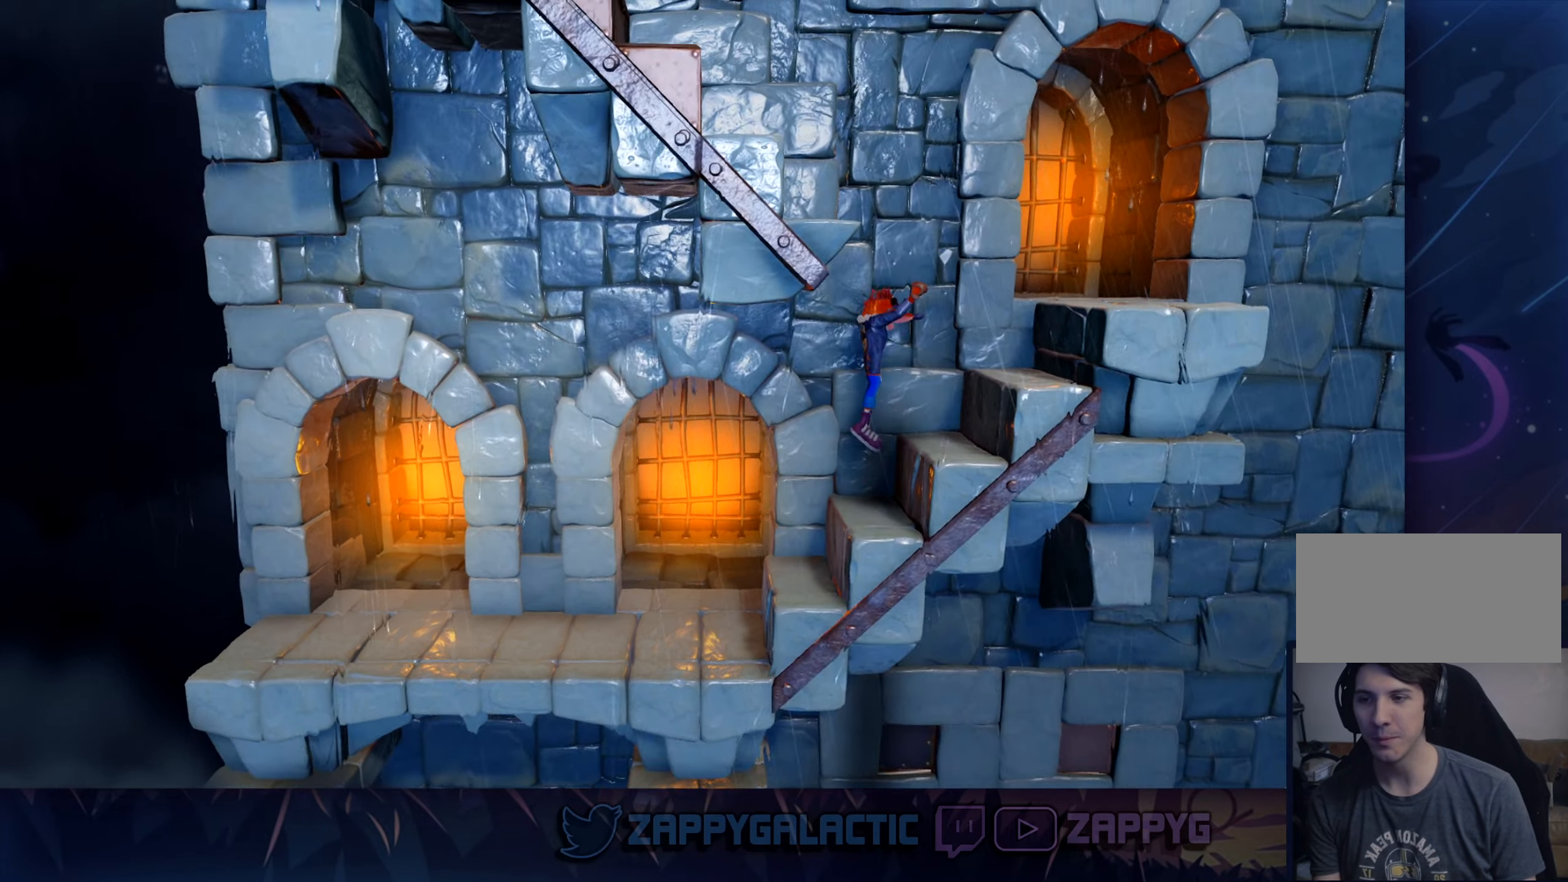
{"buttons": [], "left_stick": "center", "right_stick": "center", "events": [[166, "CROSS", "up"], [166, "left_stick", "center"]]}
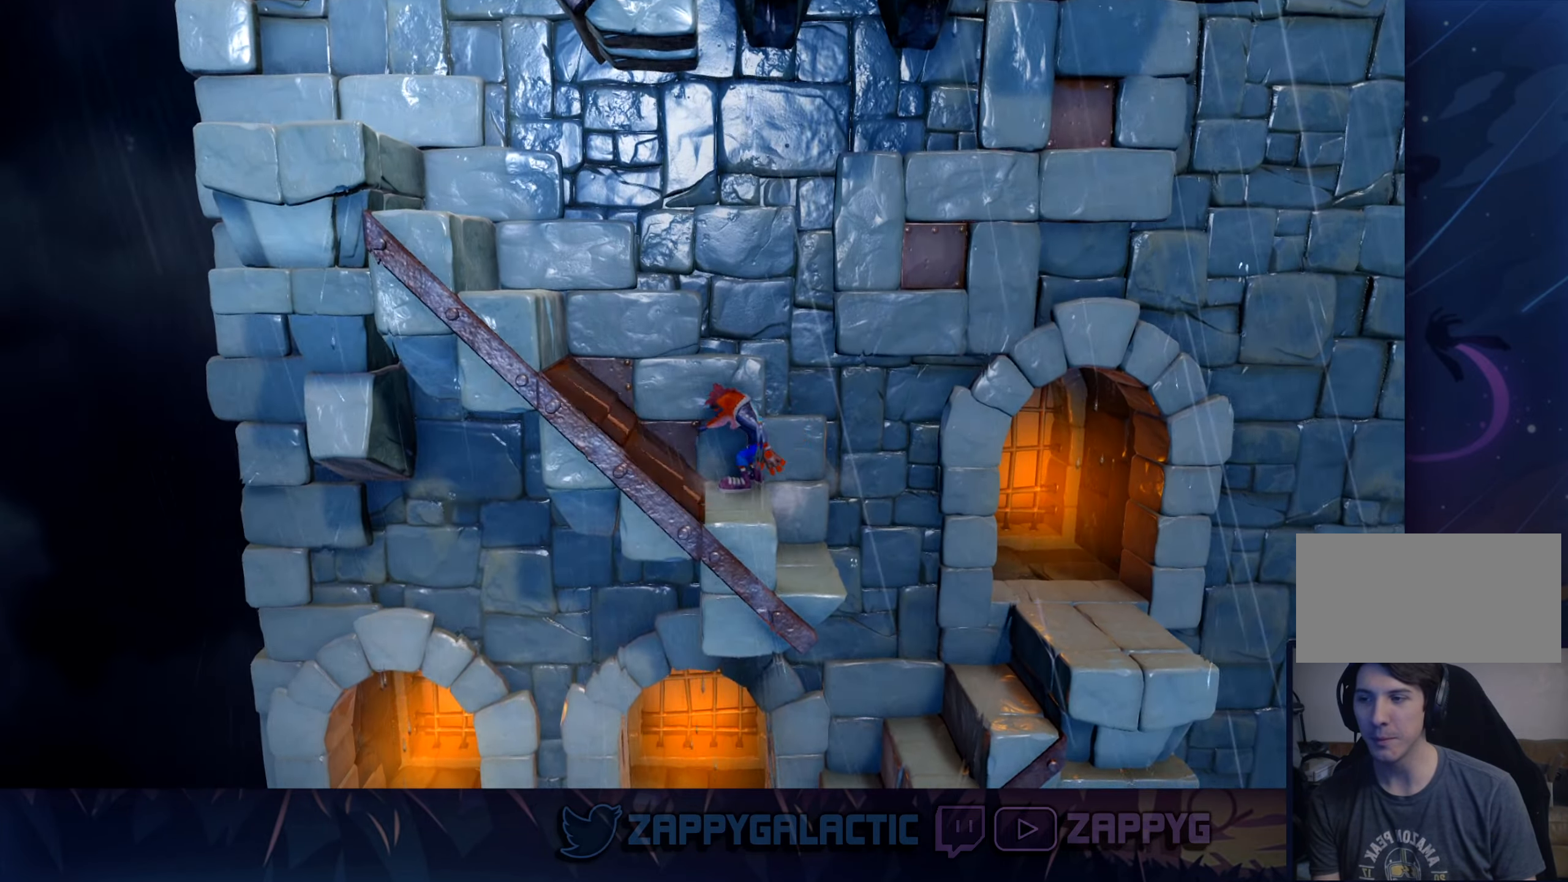
{"buttons": ["CROSS"], "left_stick": "left", "right_stick": "center", "events": [[183, "left_stick", "left"], [250, "CROSS", "down"]]}
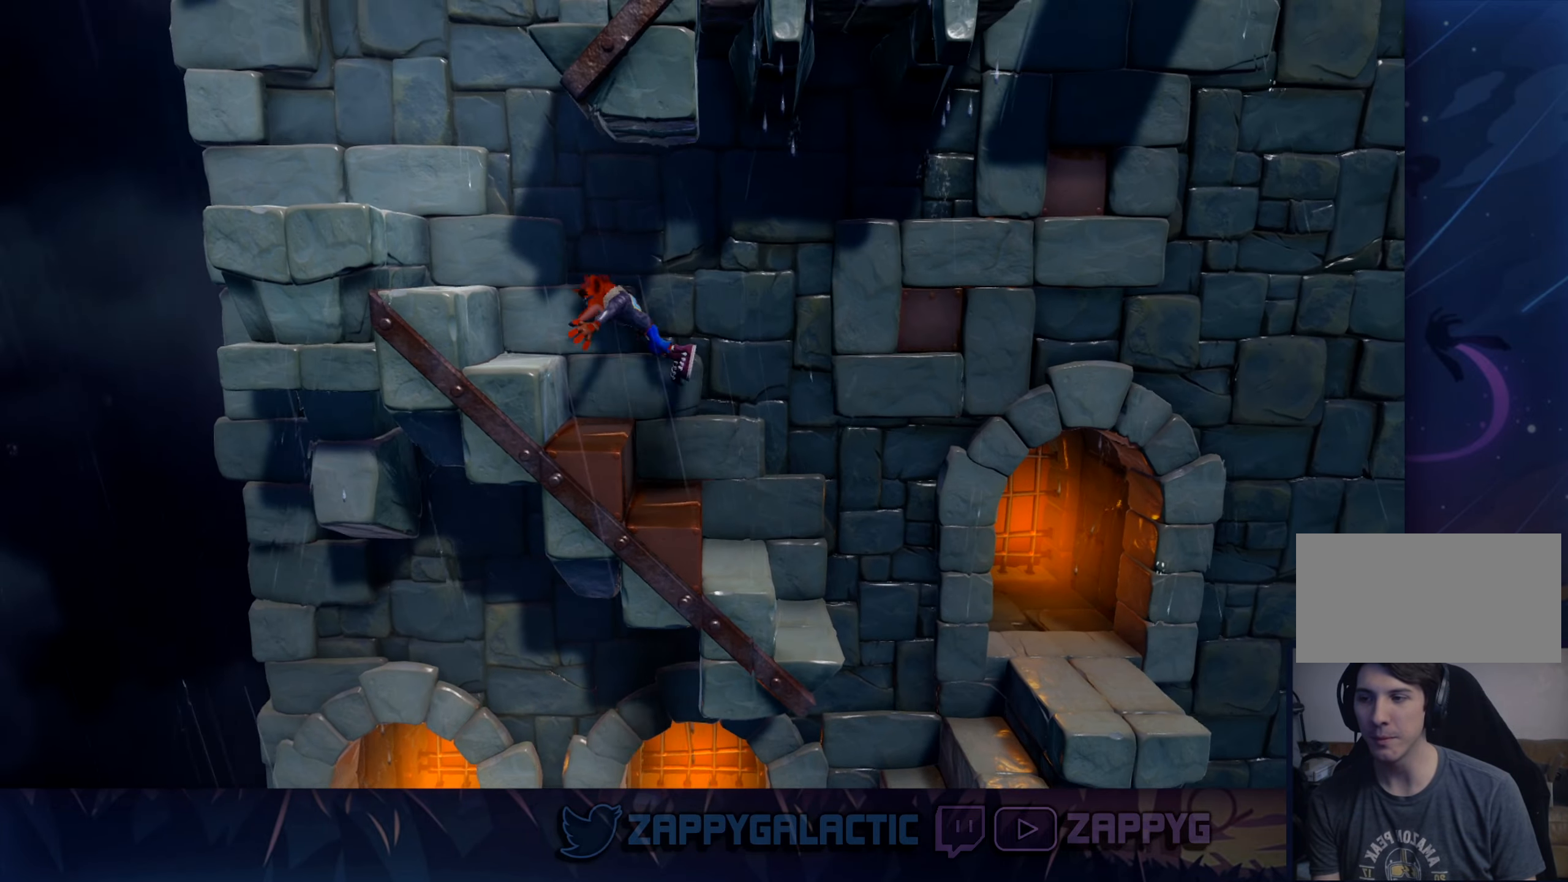
{"buttons": ["CROSS"], "left_stick": "left", "right_stick": "center", "events": [[150, "CROSS", "up"], [300, "CROSS", "down"]]}
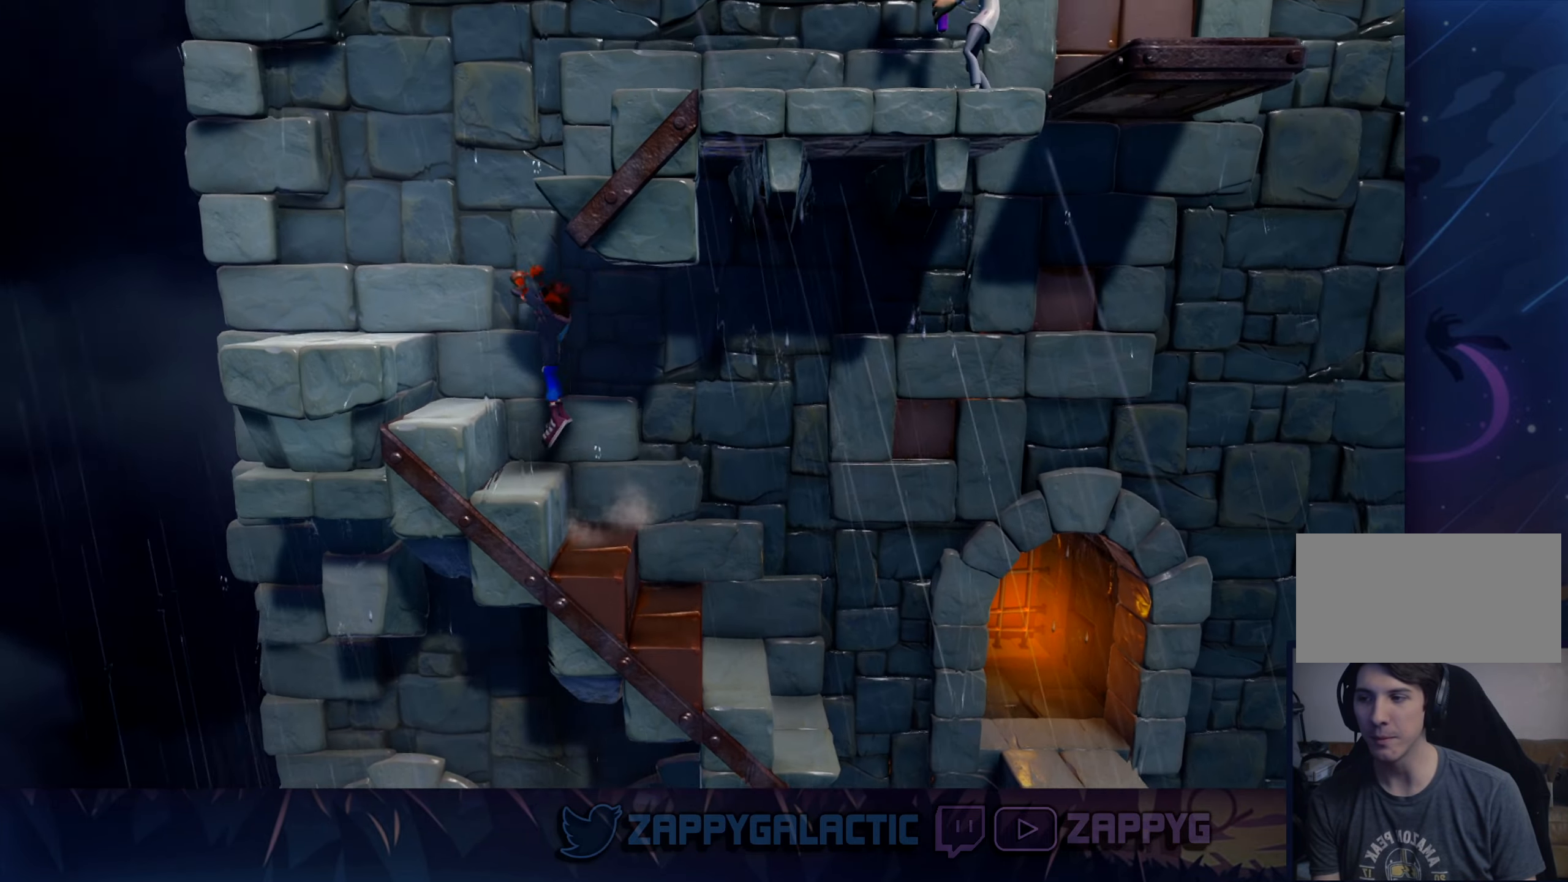
{"buttons": ["CROSS"], "left_stick": "left", "right_stick": "center", "events": [[200, "CROSS", "up"], [333, "left_stick", "center"], [400, "CROSS", "down"], [483, "left_stick", "left"]]}
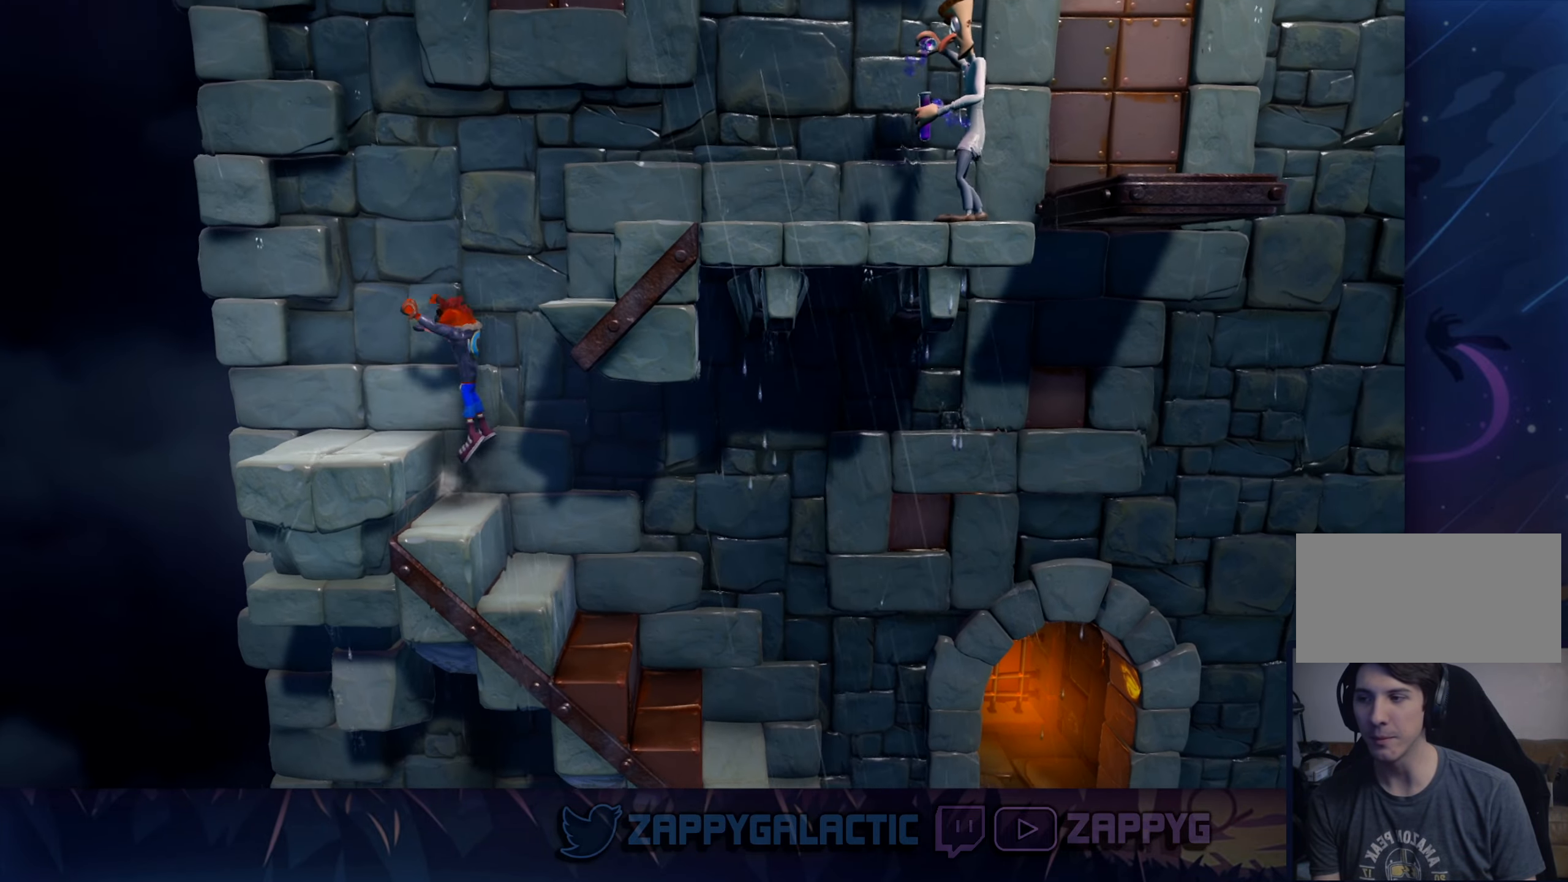
{"buttons": [], "left_stick": "right", "right_stick": "center", "events": [[233, "CROSS", "up"], [283, "left_stick", "center"], [450, "left_stick", "right"]]}
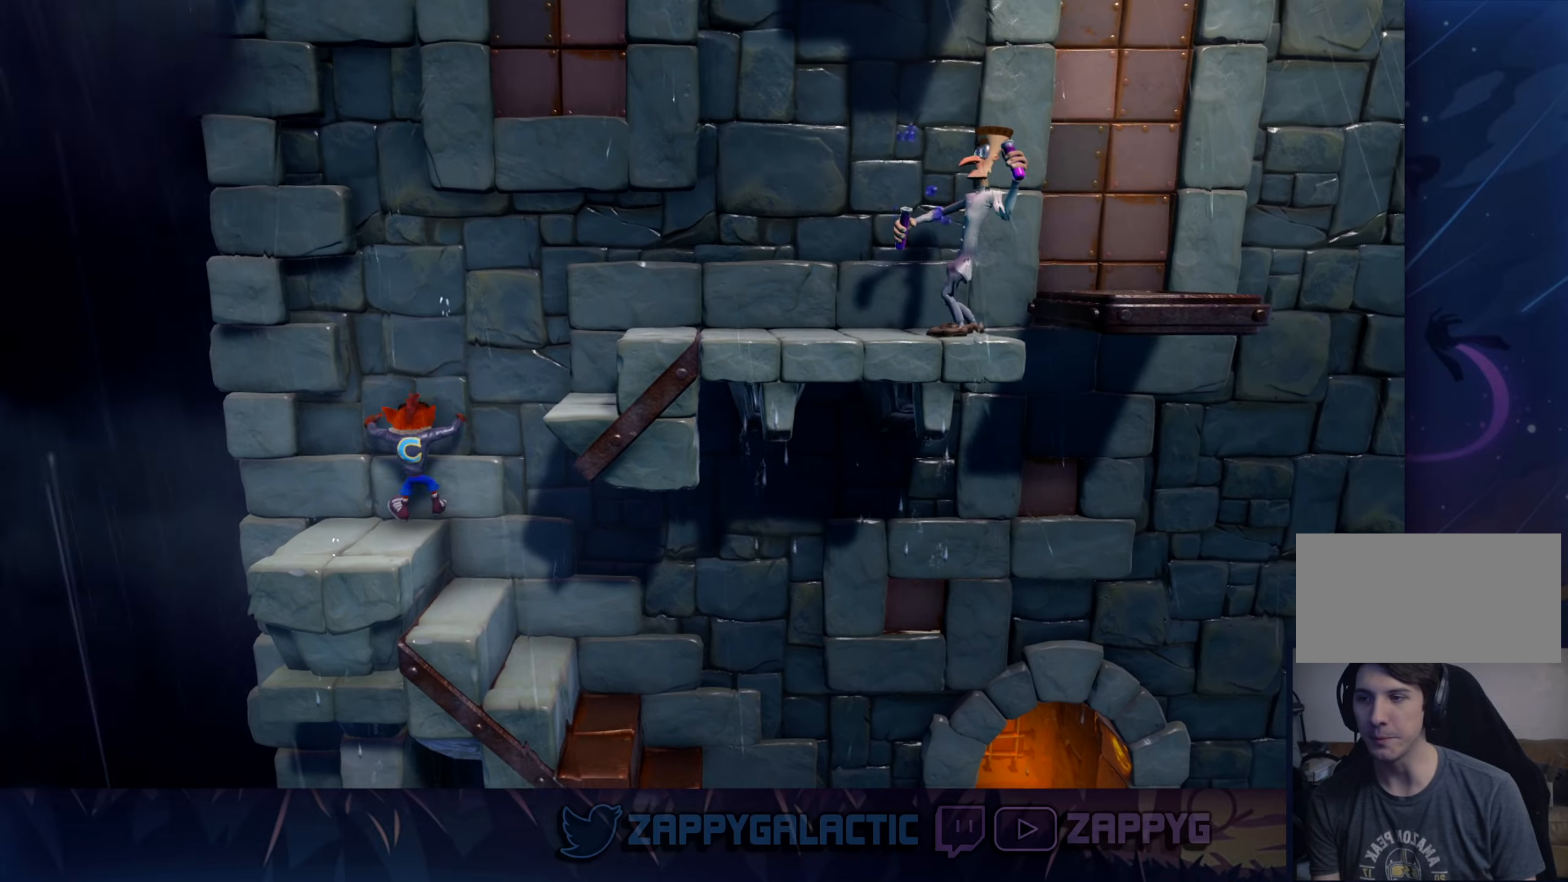
{"buttons": [], "left_stick": "right", "right_stick": "center", "events": [[67, "CROSS", "down"], [450, "CROSS", "up"]]}
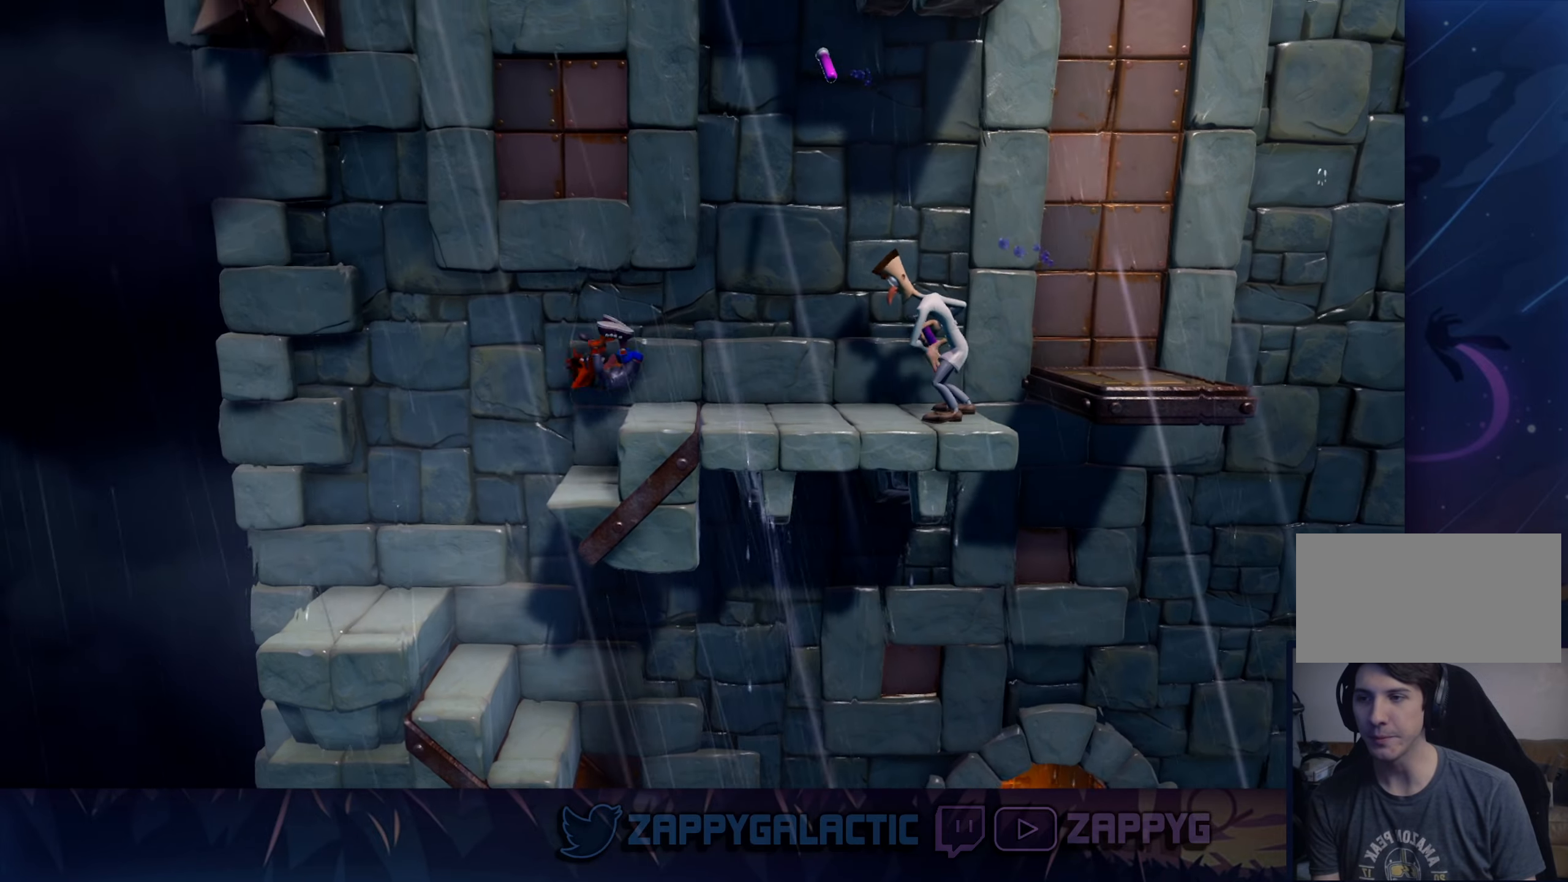
{"buttons": [], "left_stick": "right", "right_stick": "center", "events": [[233, "CROSS", "down"], [383, "CROSS", "up"]]}
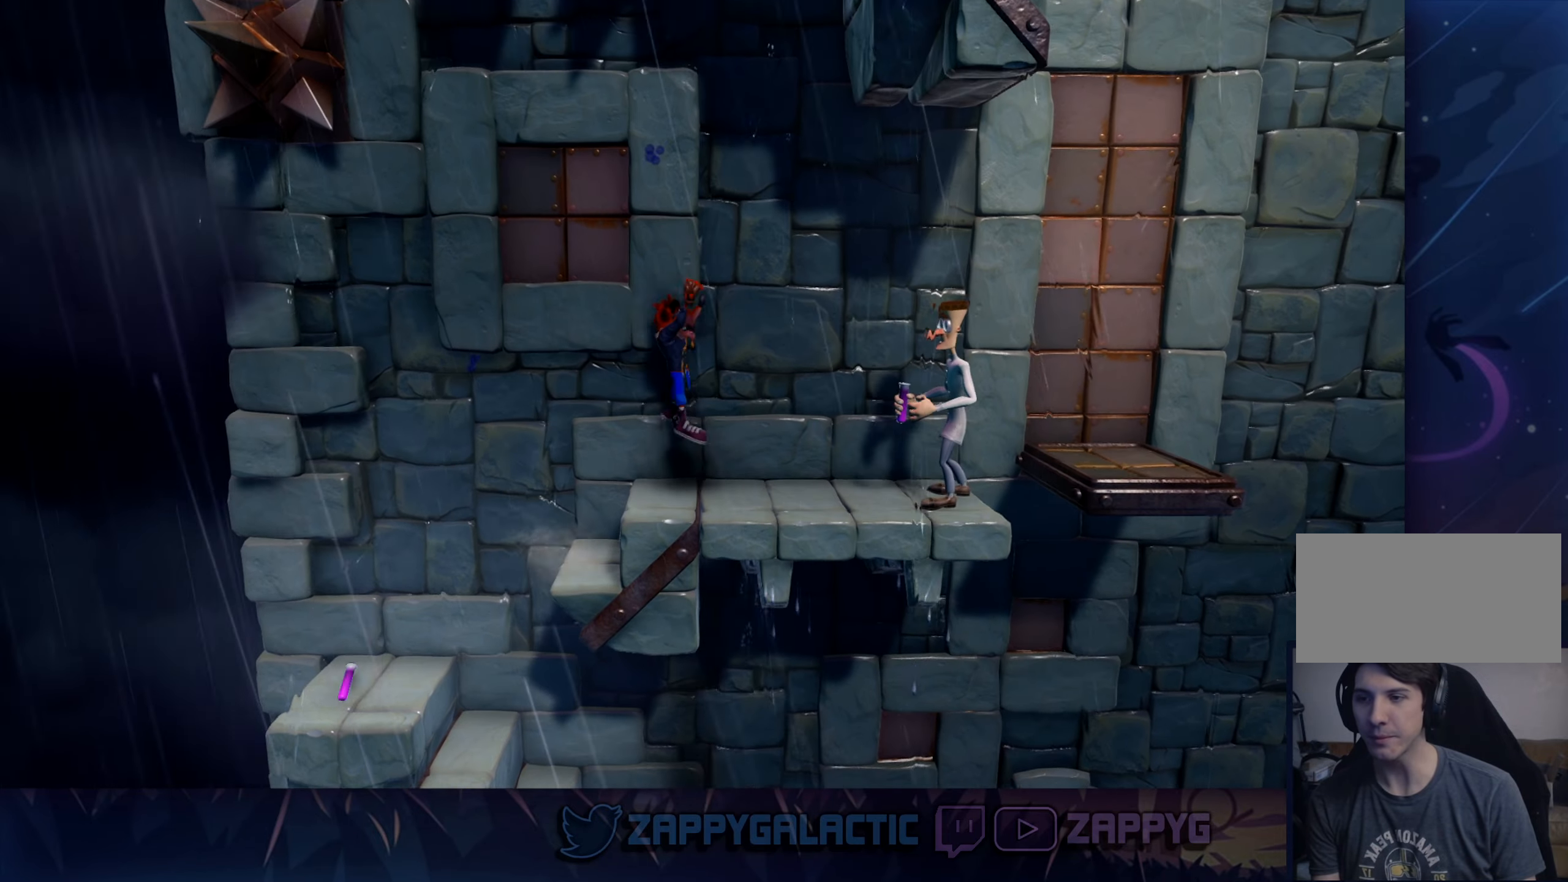
{"buttons": [], "left_stick": "right", "right_stick": "center", "events": [[283, "SQUARE", "down"], [483, "SQUARE", "up"]]}
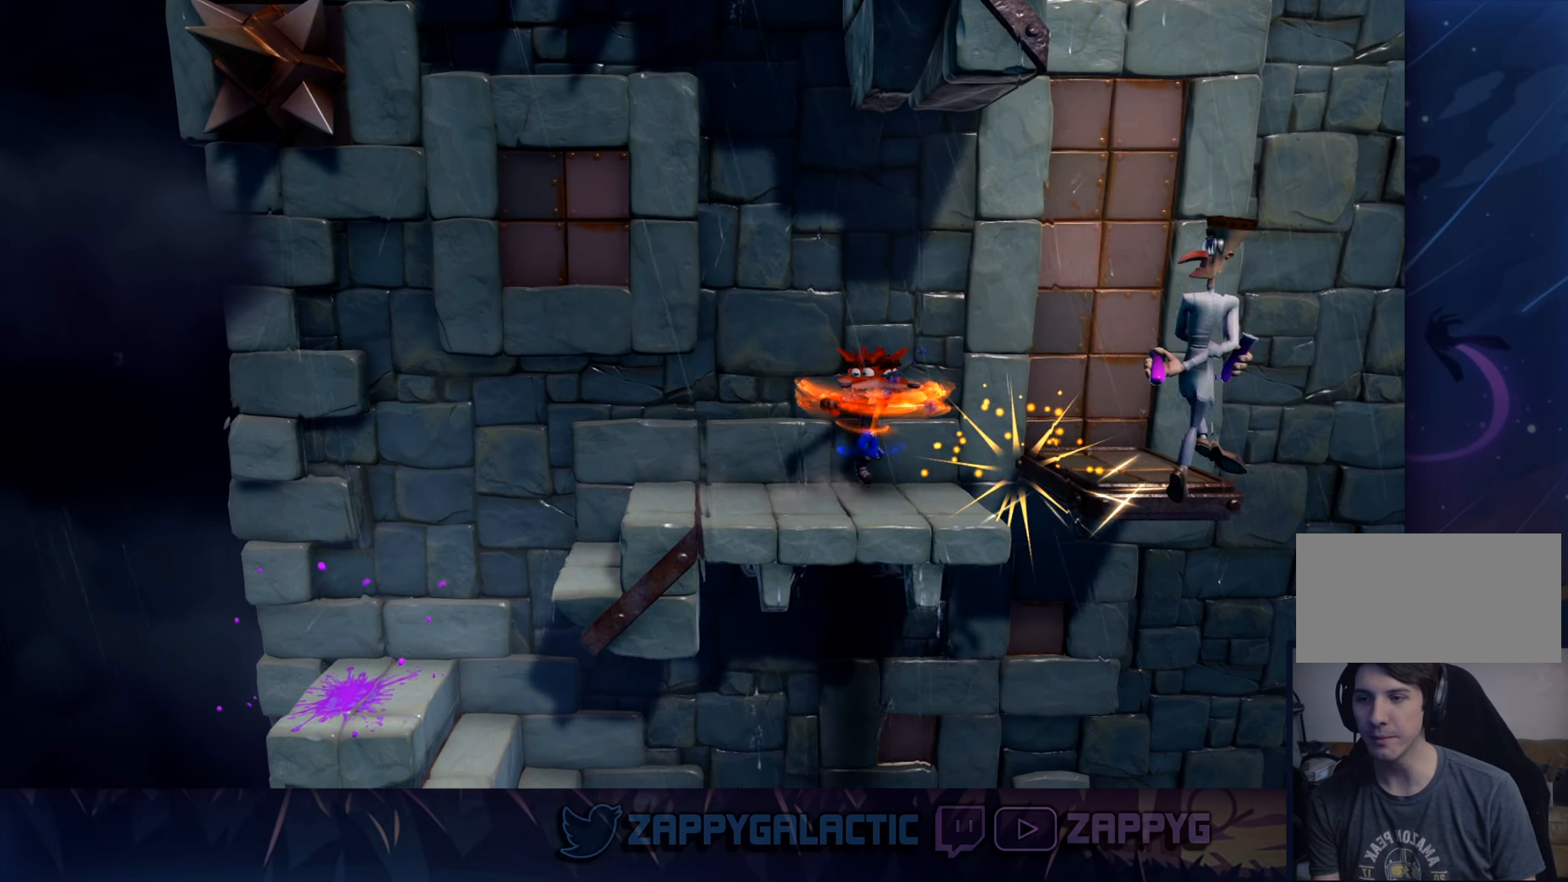
{"buttons": ["CROSS"], "left_stick": "left", "right_stick": "center", "events": [[67, "left_stick", "center"], [333, "CROSS", "down"], [333, "left_stick", "left"]]}
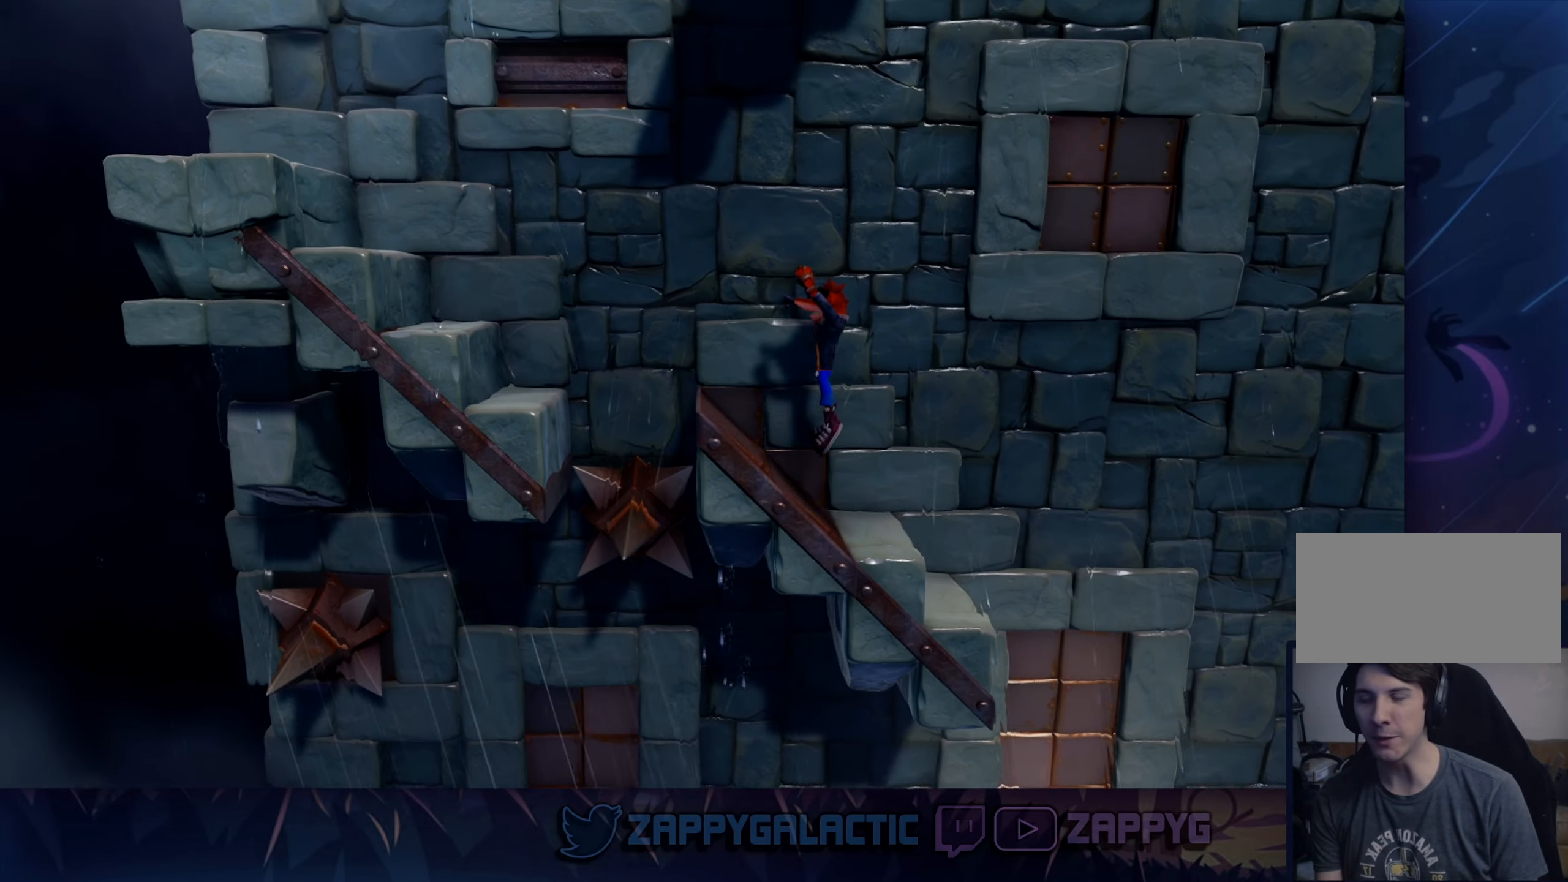
{"buttons": [], "left_stick": "center", "right_stick": "center", "events": [[183, "left_stick", "center"], [267, "CROSS", "up"]]}